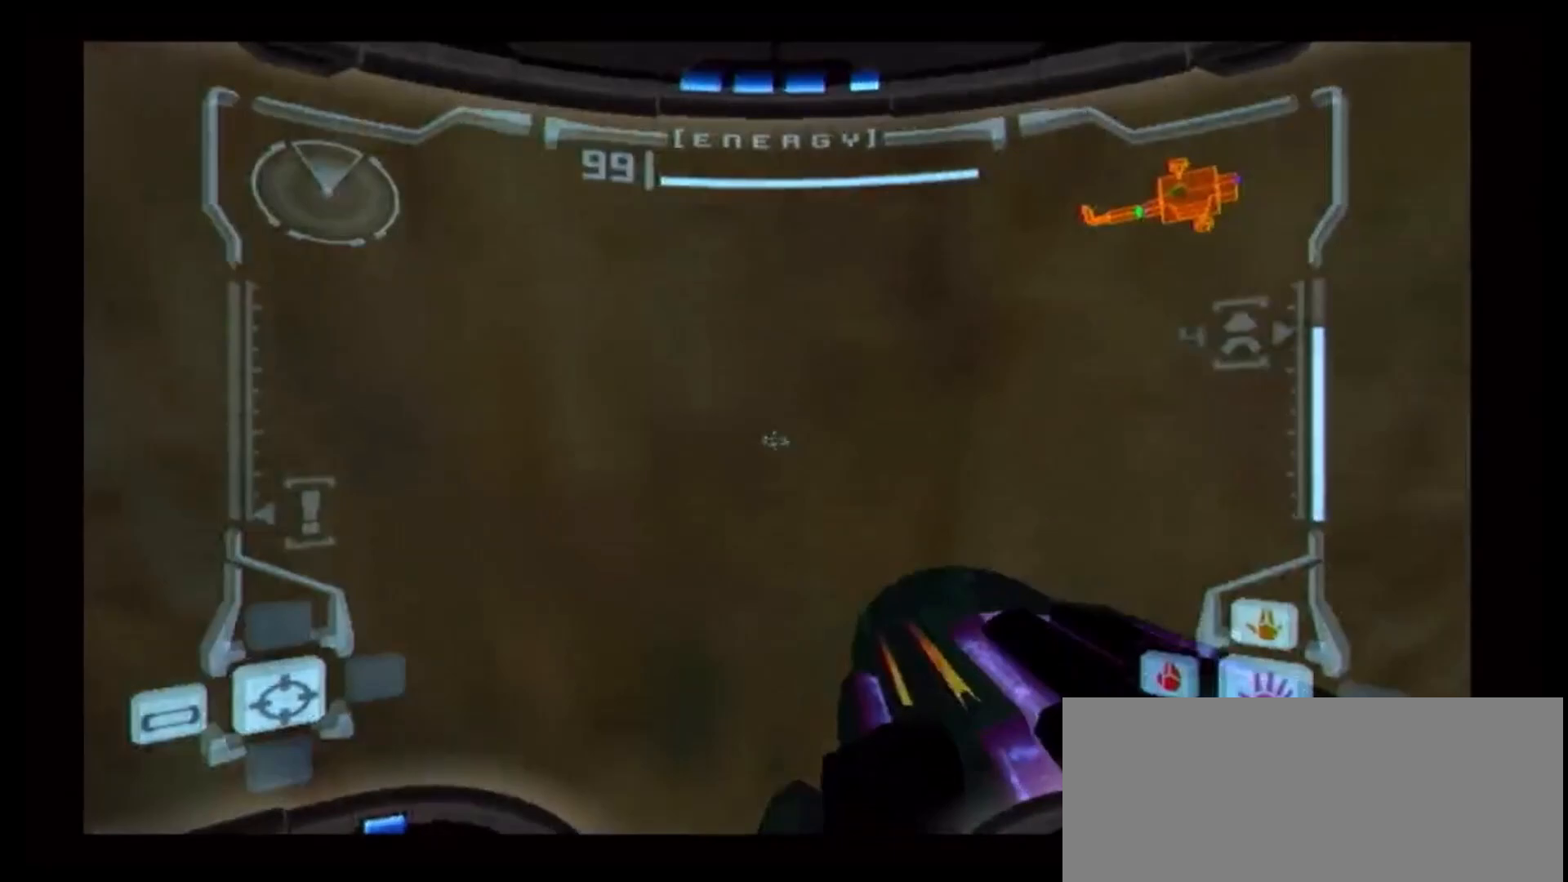
Gameplay with a controller (Nintendo layout); each line is a JSON object with the inputs held at the frame after it. "events" lists button and stick changes between this image and that frame as [ms after this image, input, new state], when the widget could be followed in between. Not read: L3 R3.
{"buttons": ["B", "L1"], "left_stick": "center", "right_stick": "center", "events": [[117, "B", "down"], [150, "left_stick", "left"], [217, "left_stick", "center"]]}
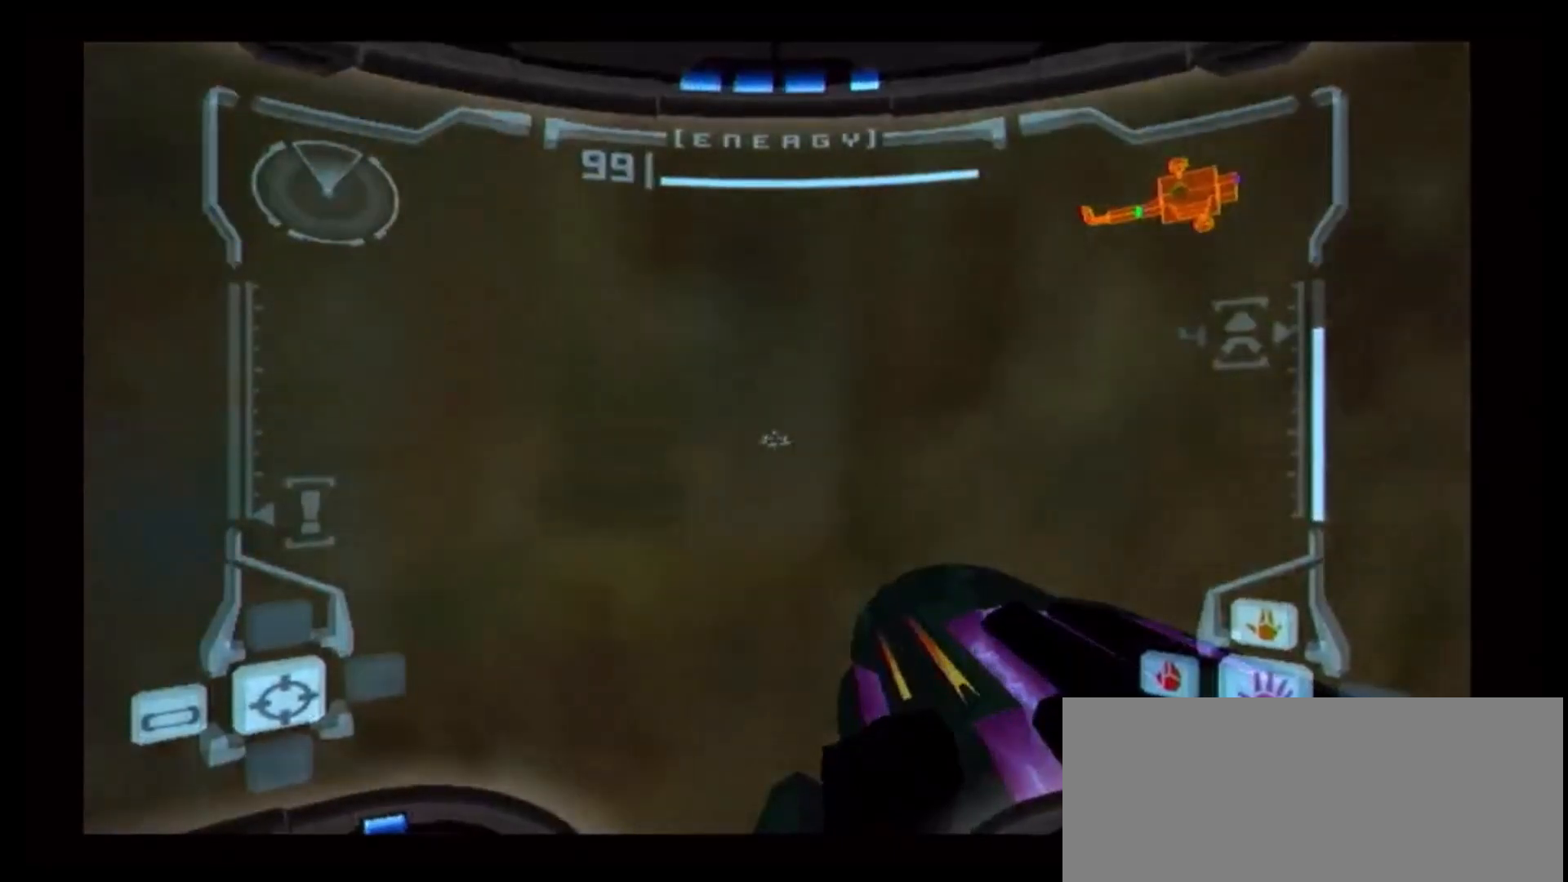
{"buttons": ["R1"], "left_stick": "right", "right_stick": "center", "events": [[17, "B", "up"], [250, "L1", "up"], [283, "R1", "down"], [317, "left_stick", "right"], [333, "R1", "up"], [500, "R1", "down"]]}
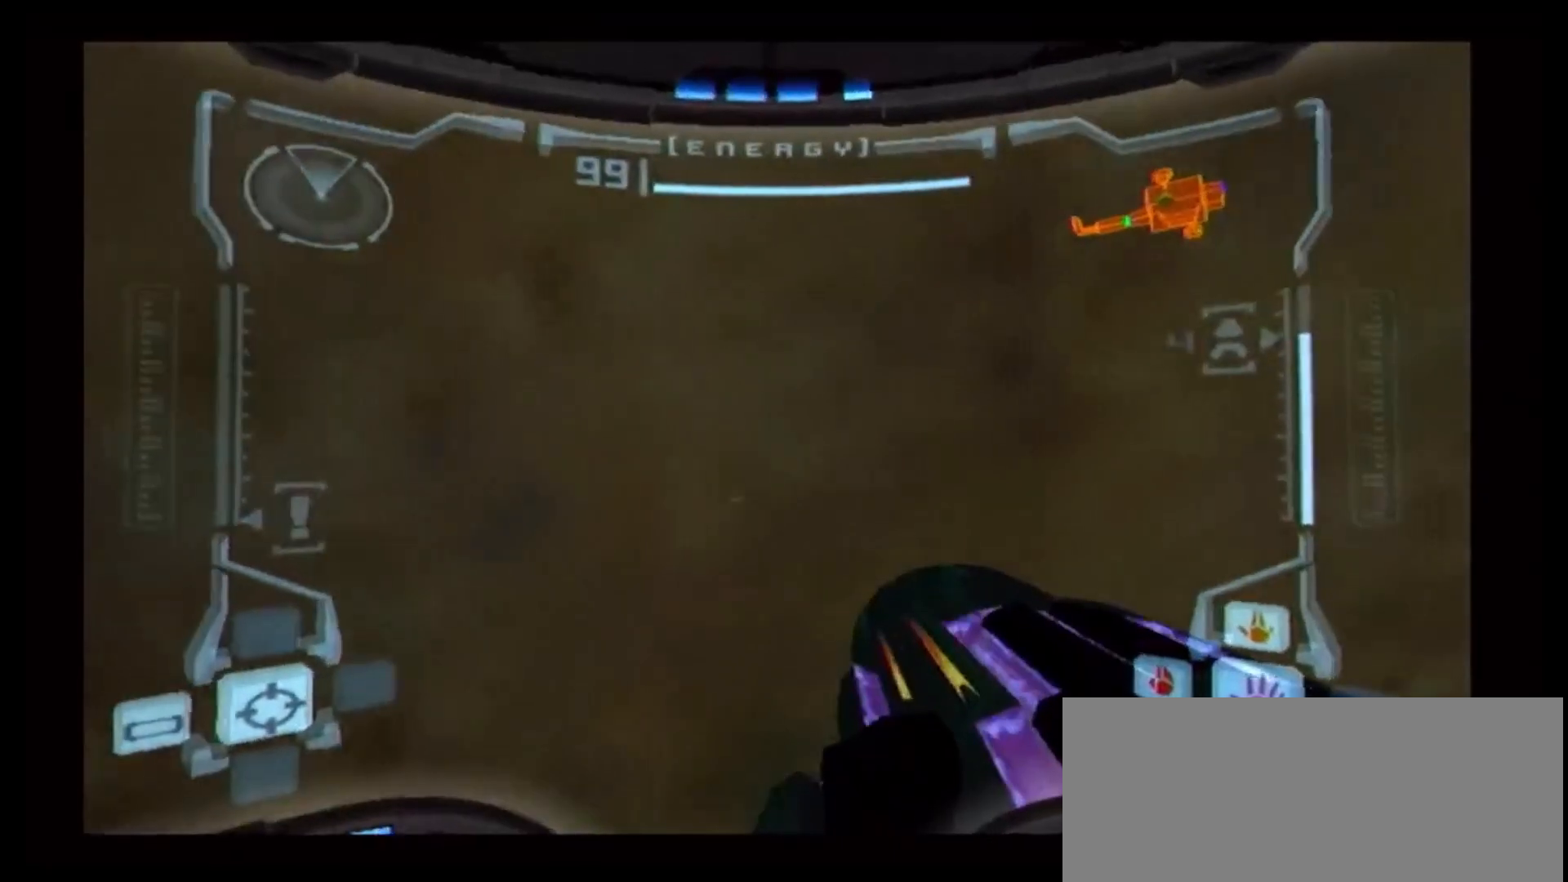
{"buttons": ["R1"], "left_stick": "down-right", "right_stick": "center", "events": [[133, "left_stick", "down-right"]]}
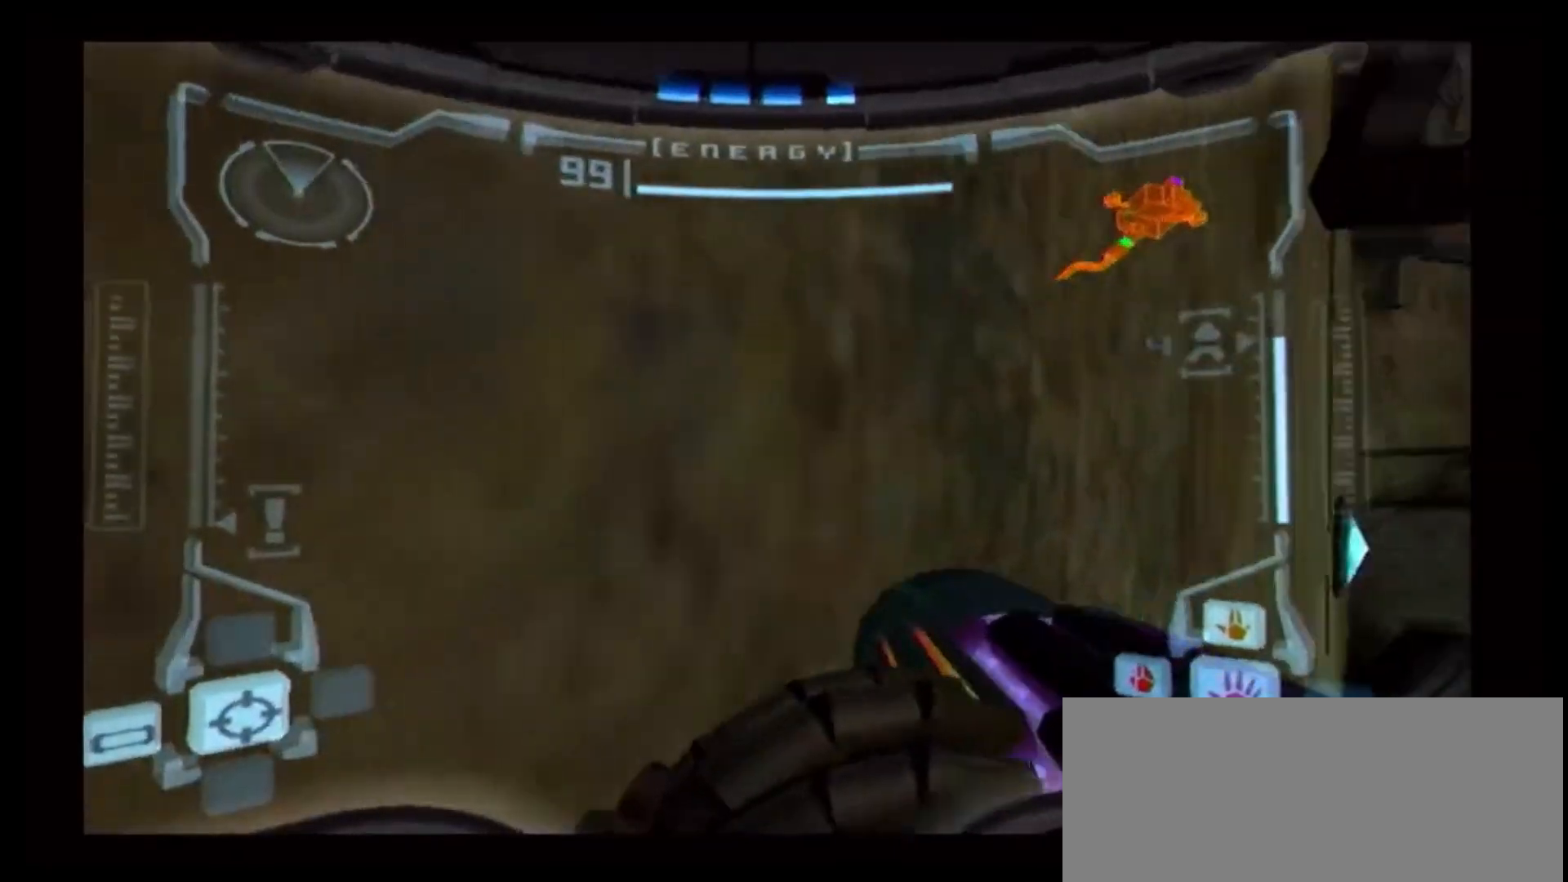
{"buttons": ["B", "L1"], "left_stick": "up-right", "right_stick": "center", "events": [[100, "left_stick", "center"], [133, "L1", "down"], [133, "R1", "up"], [283, "B", "down"], [283, "left_stick", "down-right"], [400, "left_stick", "right"], [500, "left_stick", "up-right"]]}
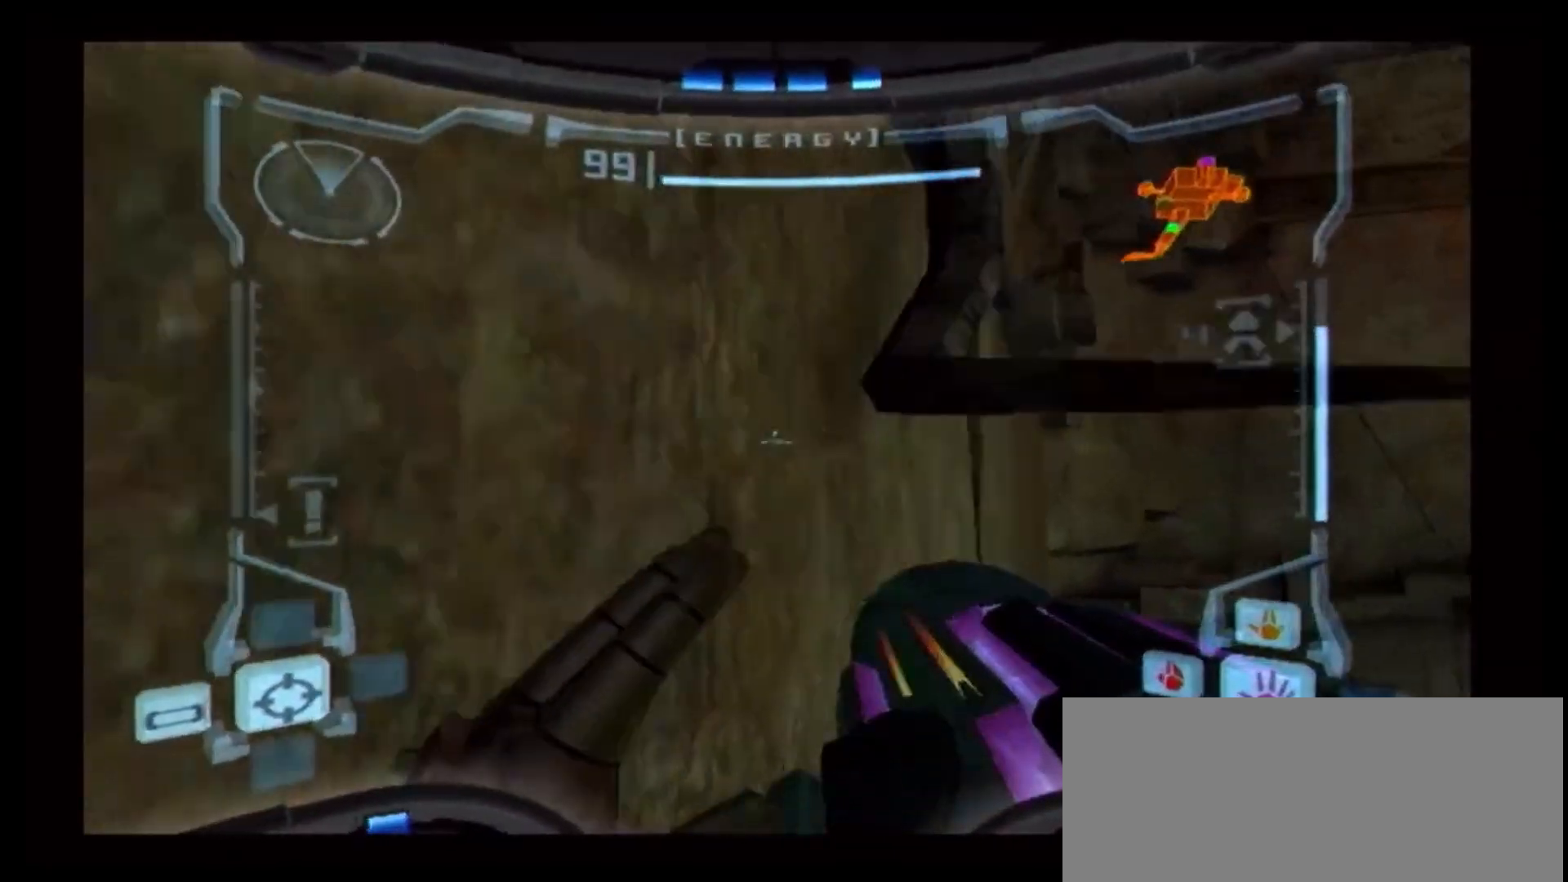
{"buttons": ["L1"], "left_stick": "center", "right_stick": "center", "events": [[417, "B", "up"], [417, "left_stick", "center"]]}
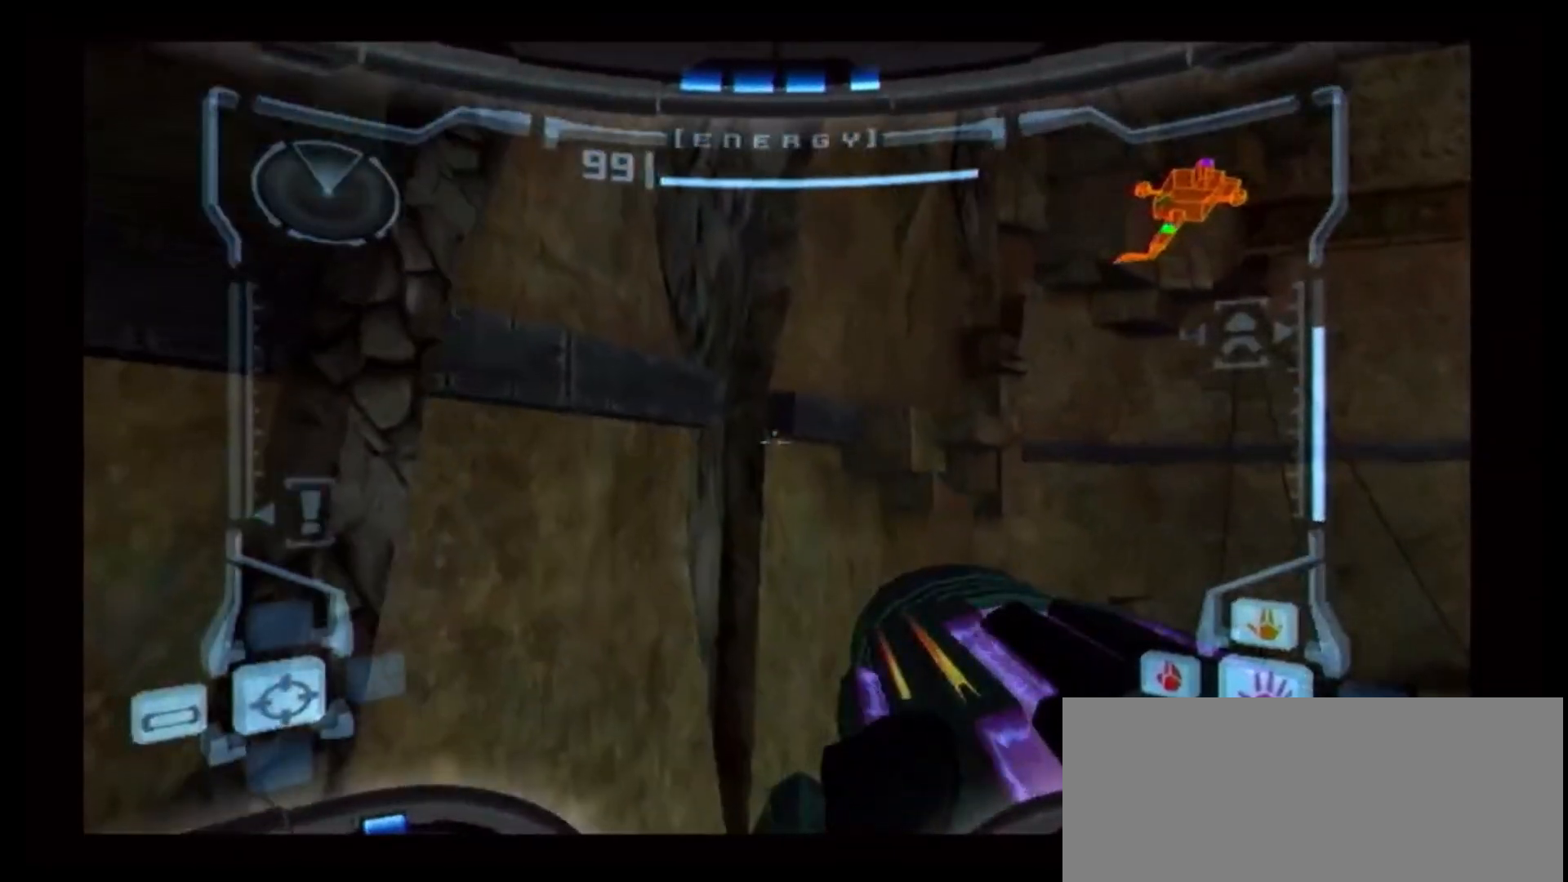
{"buttons": ["L1"], "left_stick": "down-right", "right_stick": "center", "events": [[333, "left_stick", "down-right"]]}
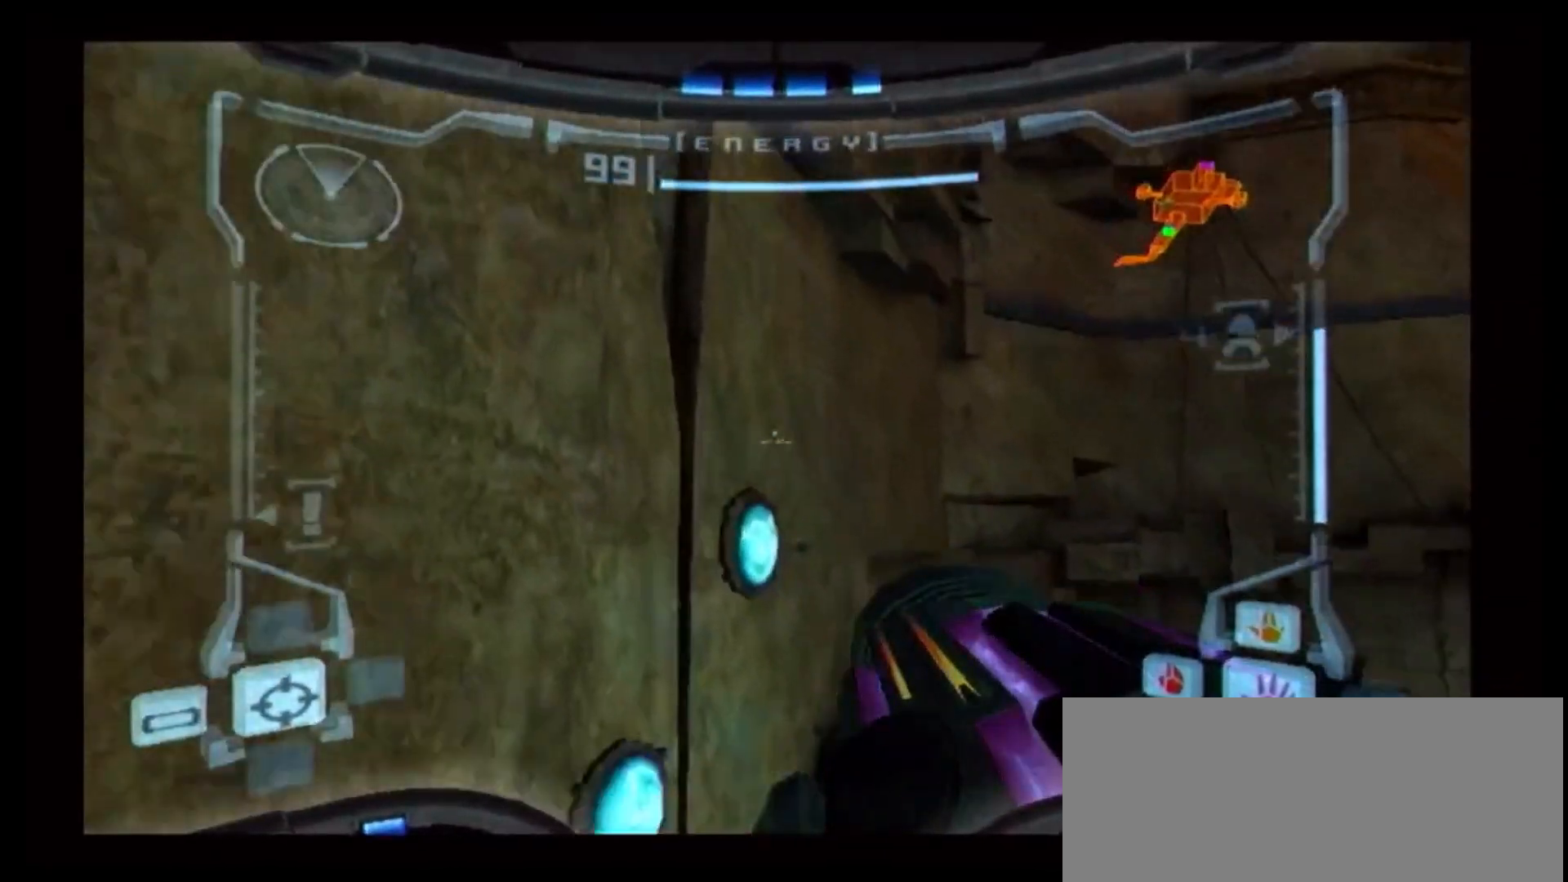
{"buttons": [], "left_stick": "down-left", "right_stick": "center", "events": [[233, "L1", "up"], [300, "B", "down"], [350, "left_stick", "down-left"], [433, "B", "up"]]}
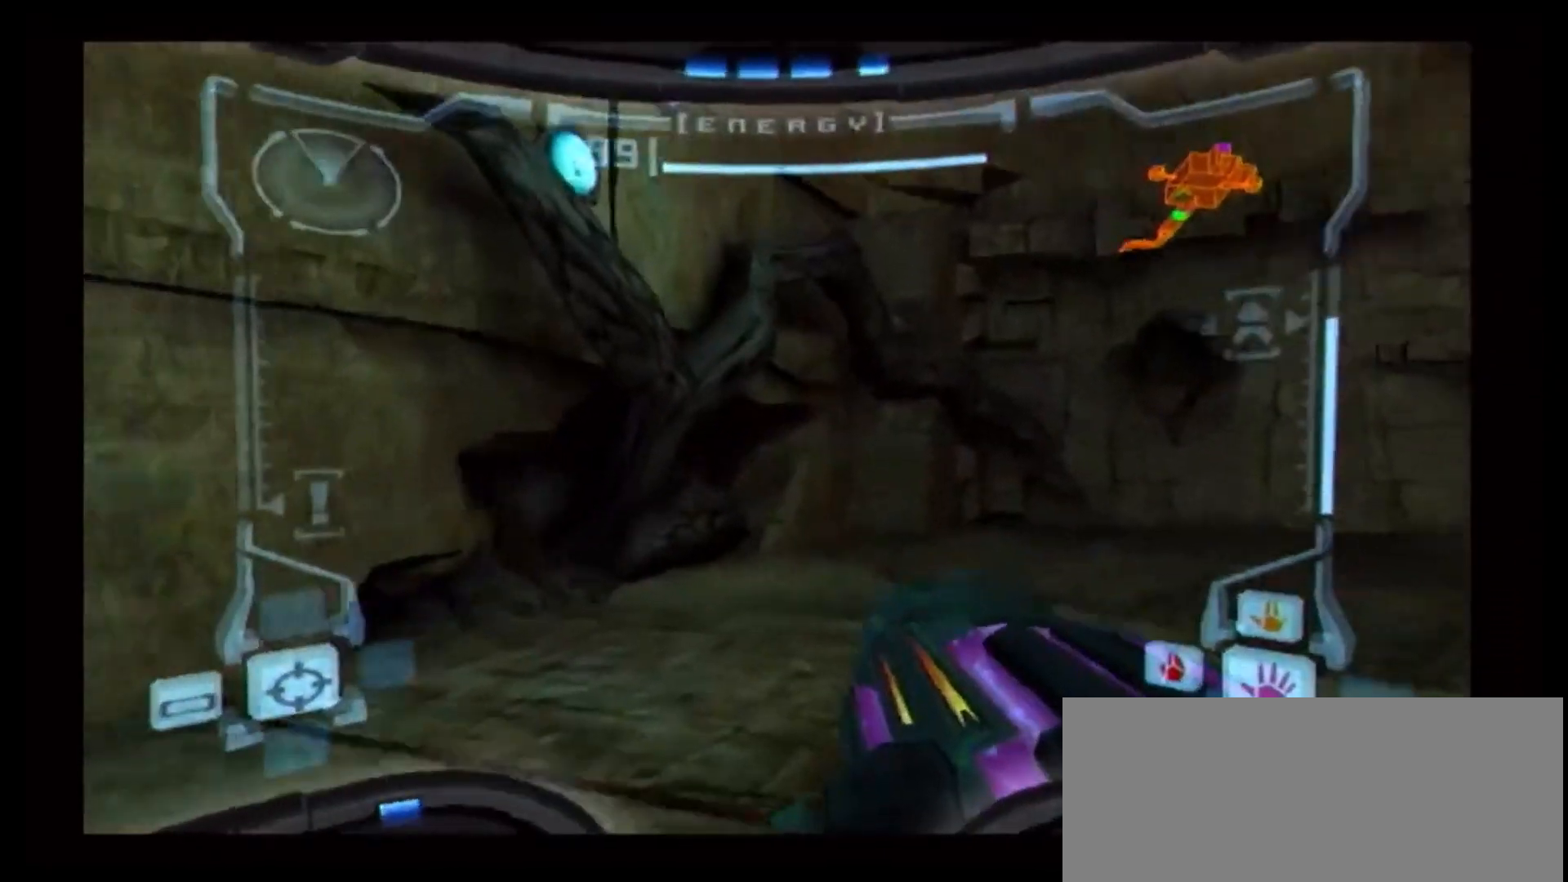
{"buttons": [], "left_stick": "down-left", "right_stick": "center", "events": []}
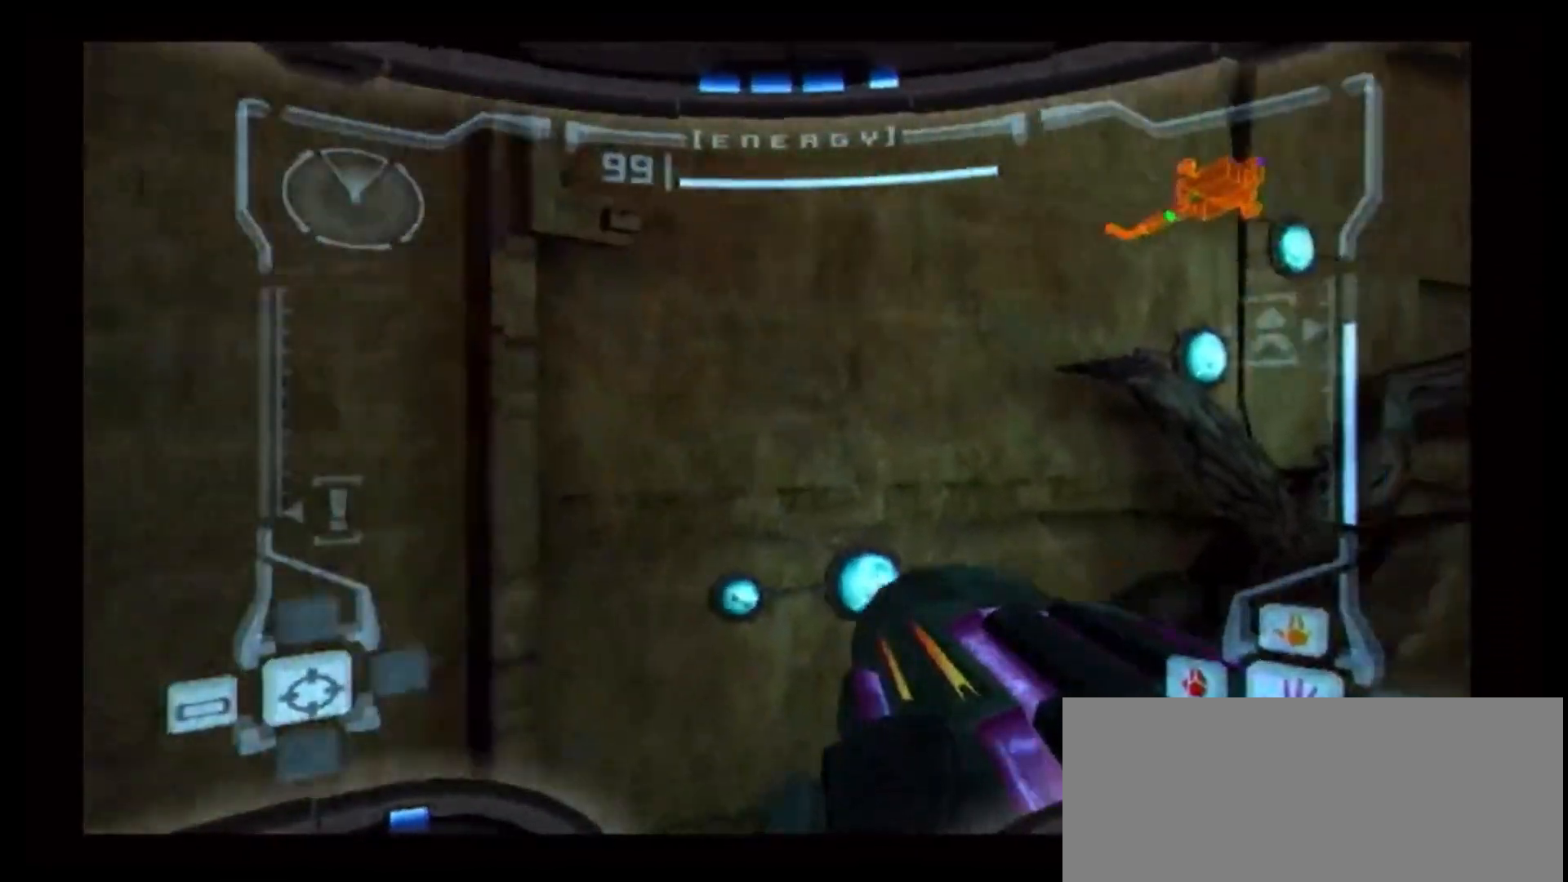
{"buttons": ["A"], "left_stick": "center", "right_stick": "center", "events": [[283, "X", "down"], [383, "X", "up"], [400, "left_stick", "center"], [433, "A", "down"]]}
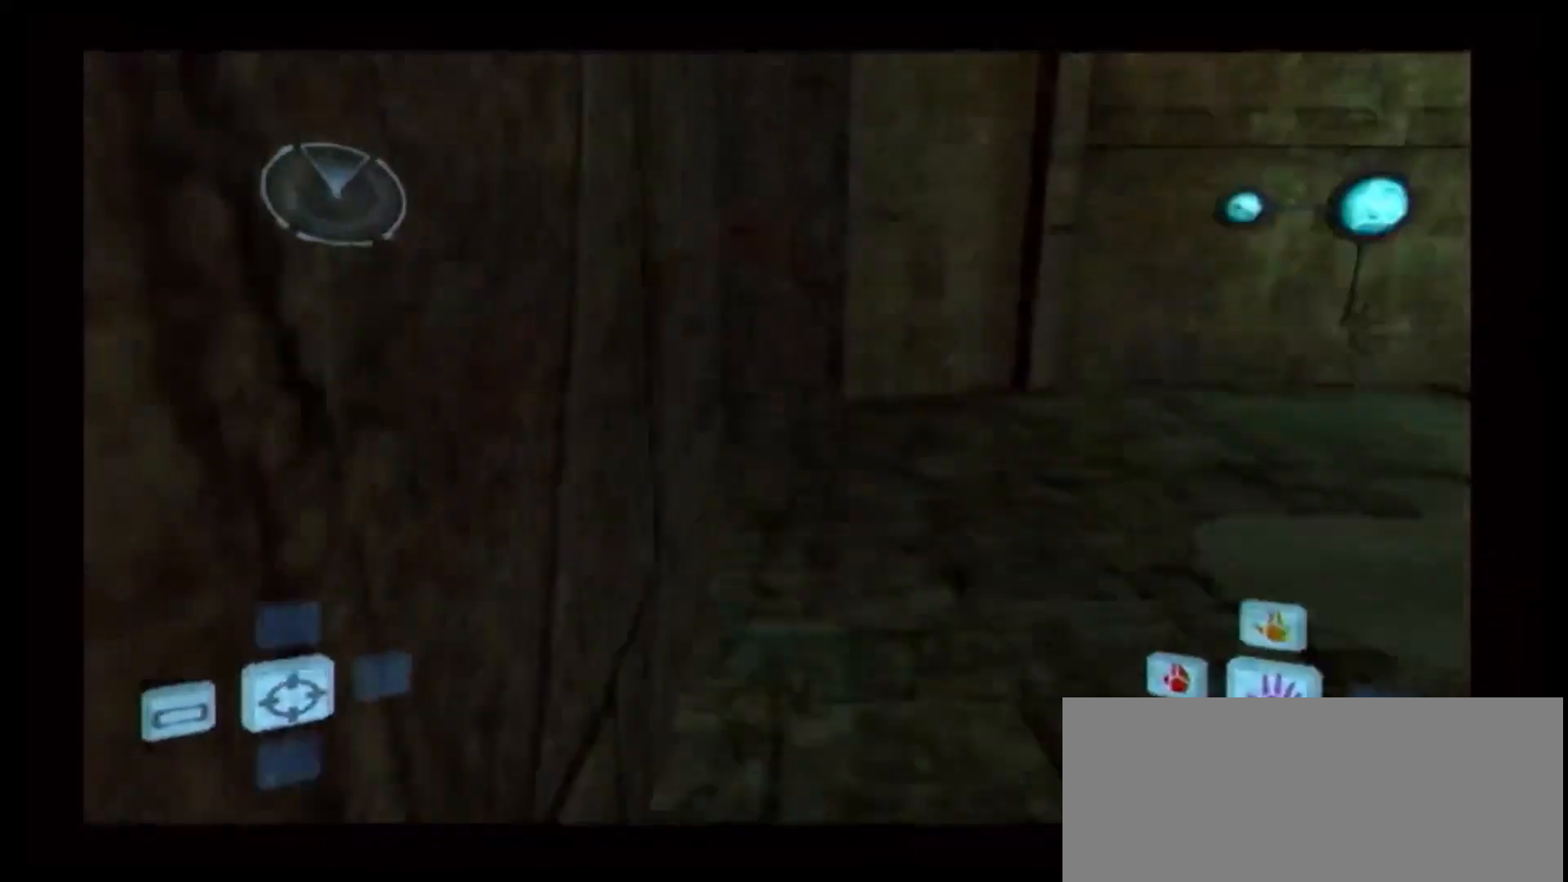
{"buttons": ["A"], "left_stick": "center", "right_stick": "center", "events": []}
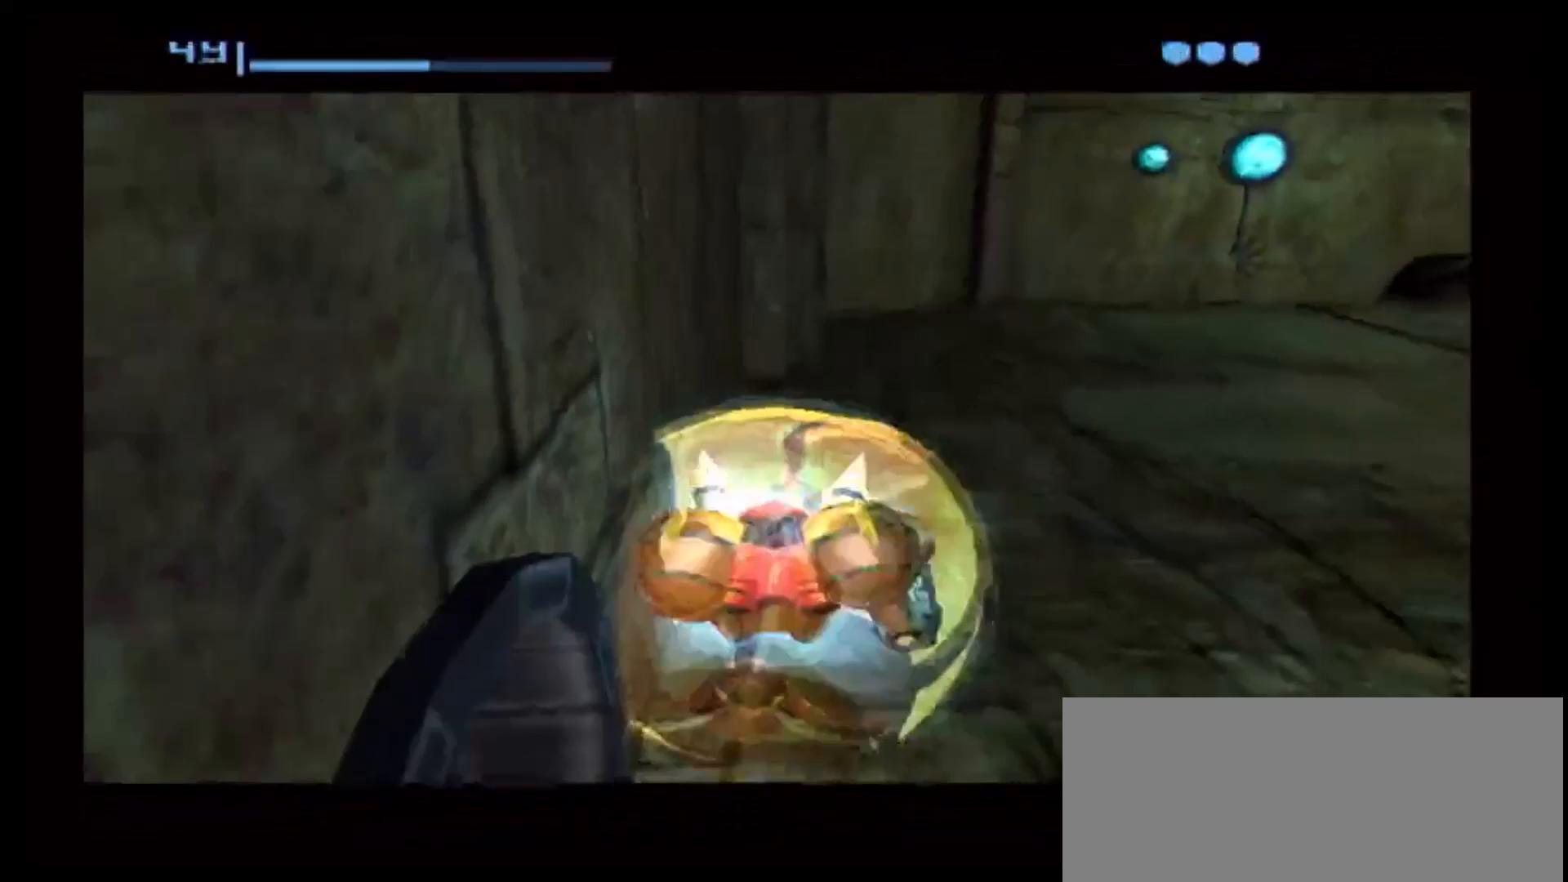
{"buttons": ["A"], "left_stick": "center", "right_stick": "center", "events": []}
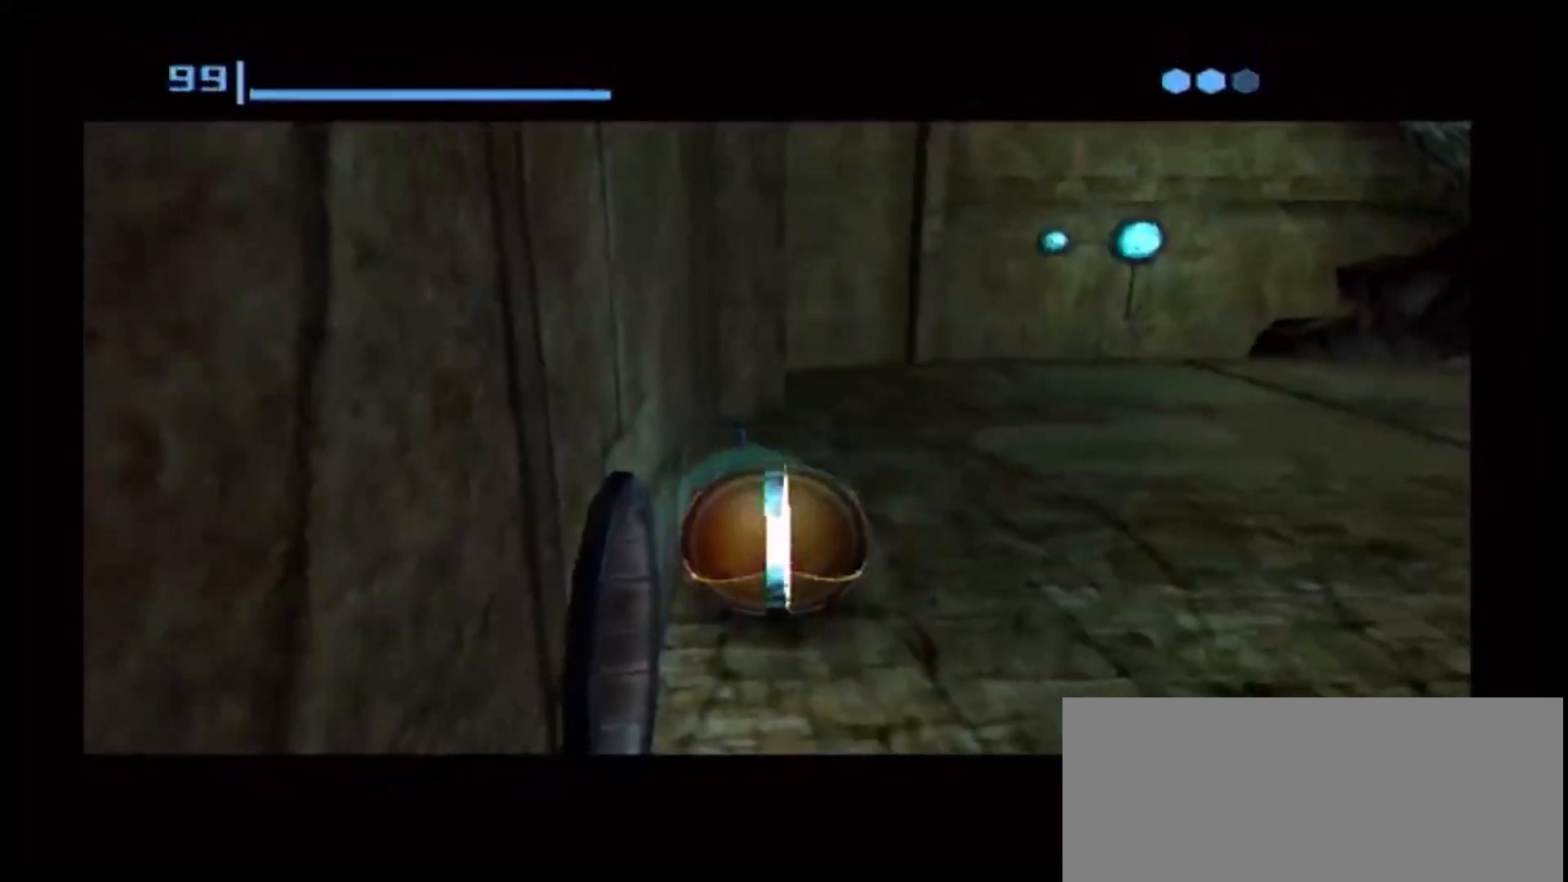
{"buttons": [], "left_stick": "center", "right_stick": "center", "events": [[33, "A", "up"]]}
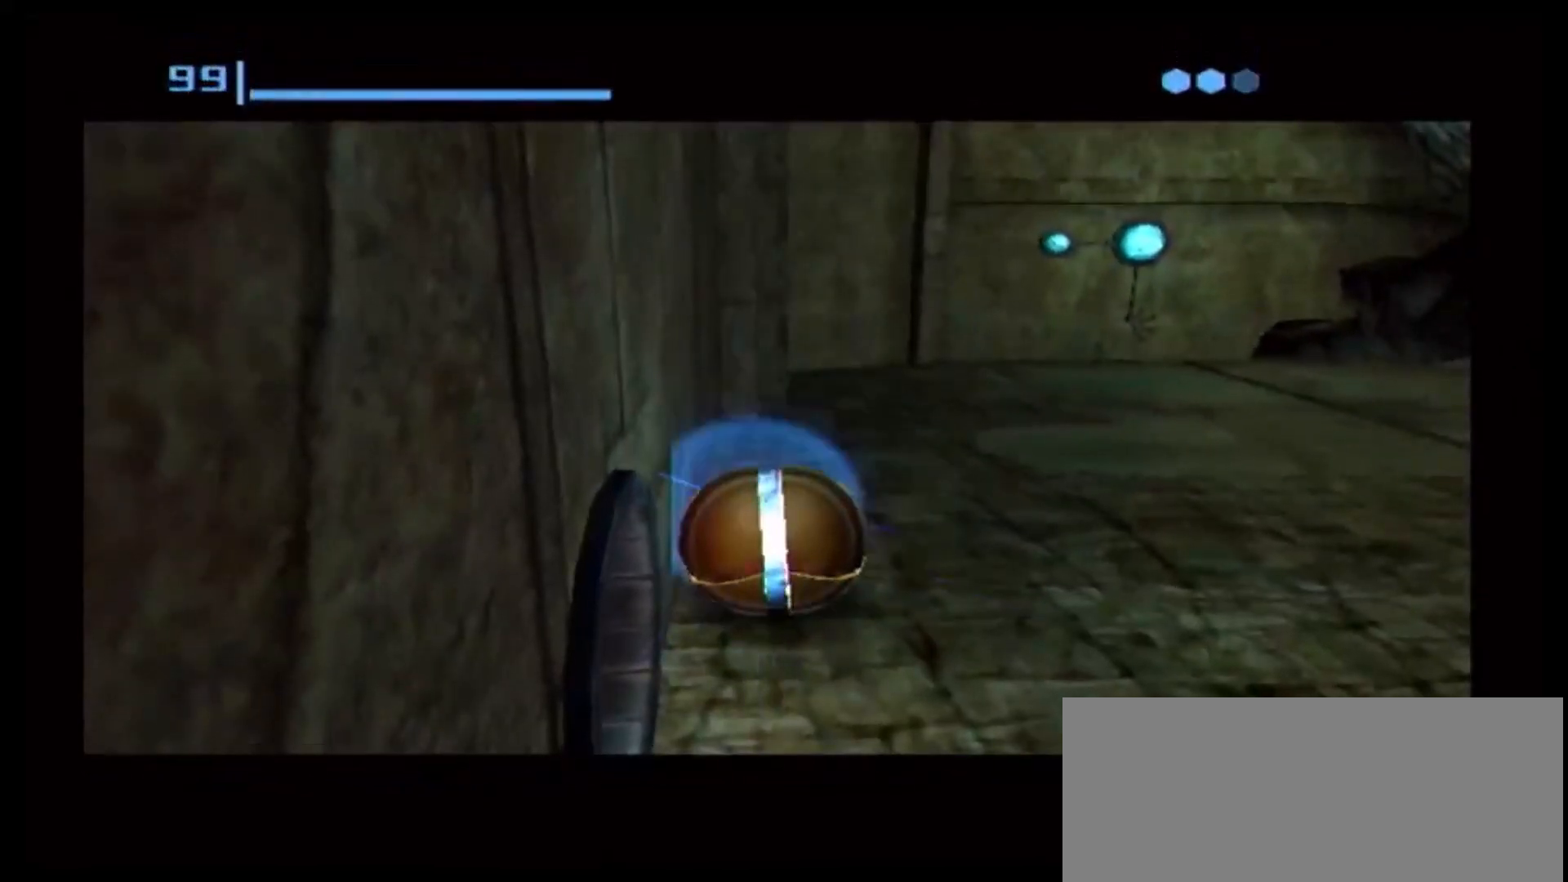
{"buttons": [], "left_stick": "center", "right_stick": "center", "events": [[217, "A", "down"], [333, "A", "up"]]}
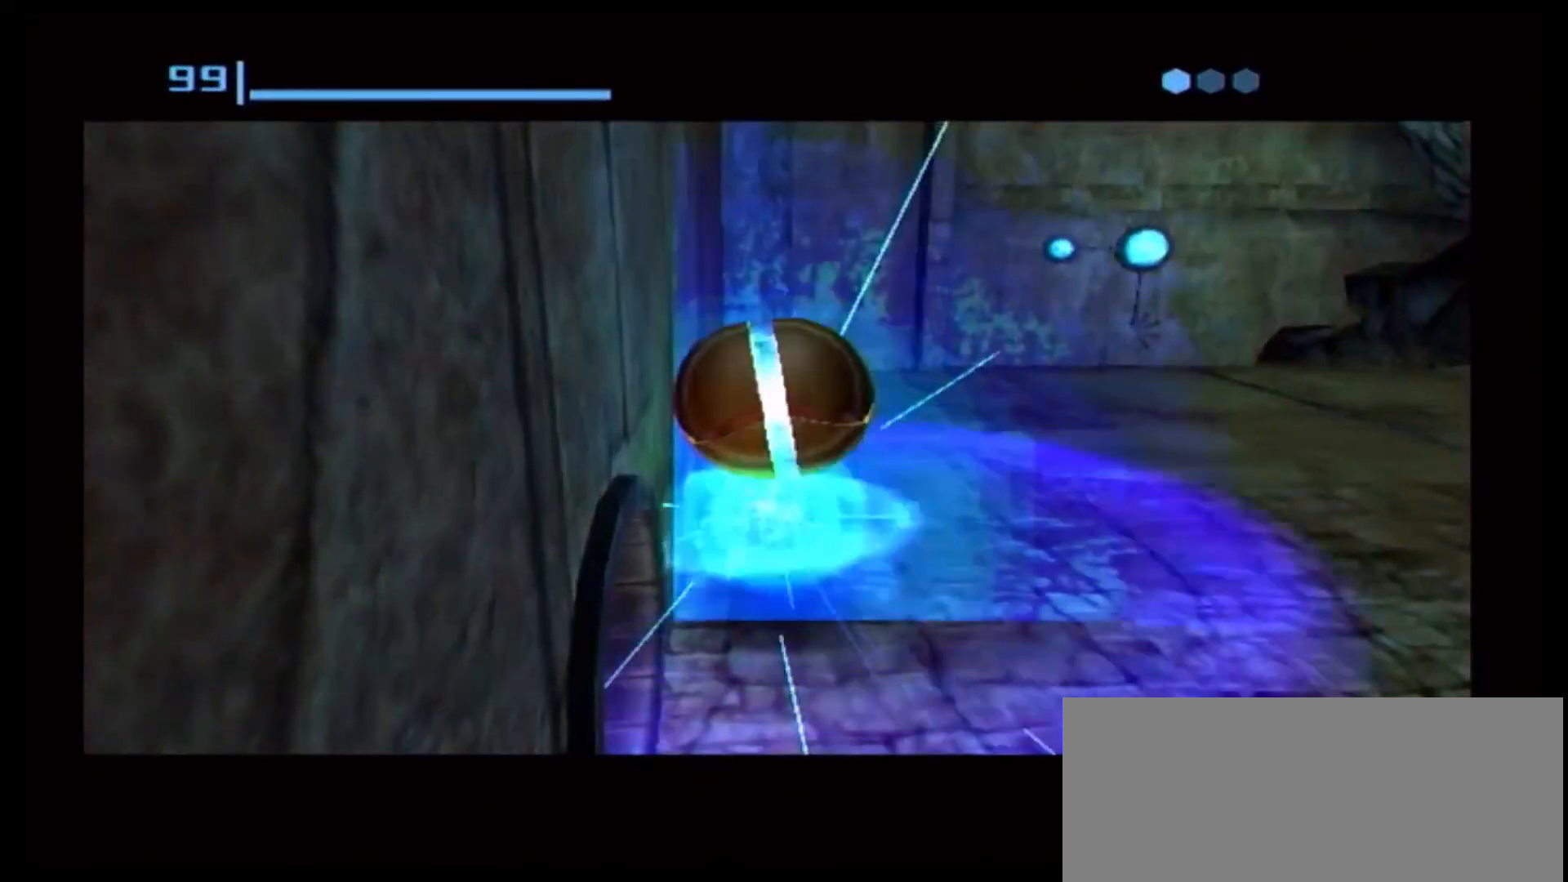
{"buttons": [], "left_stick": "center", "right_stick": "center"}
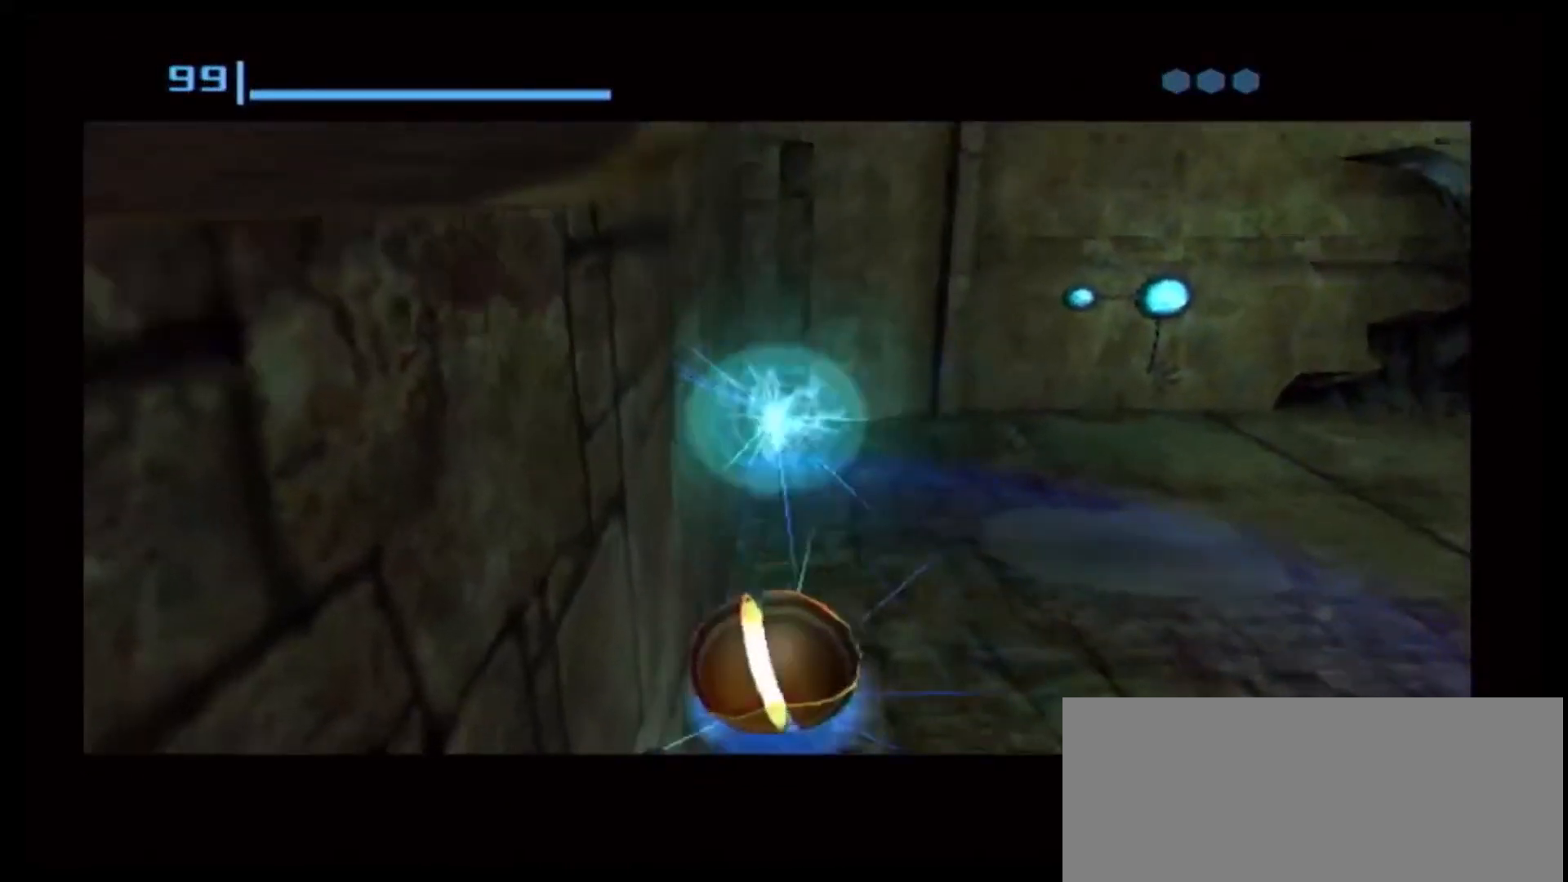
{"buttons": [], "left_stick": "center", "right_stick": "center"}
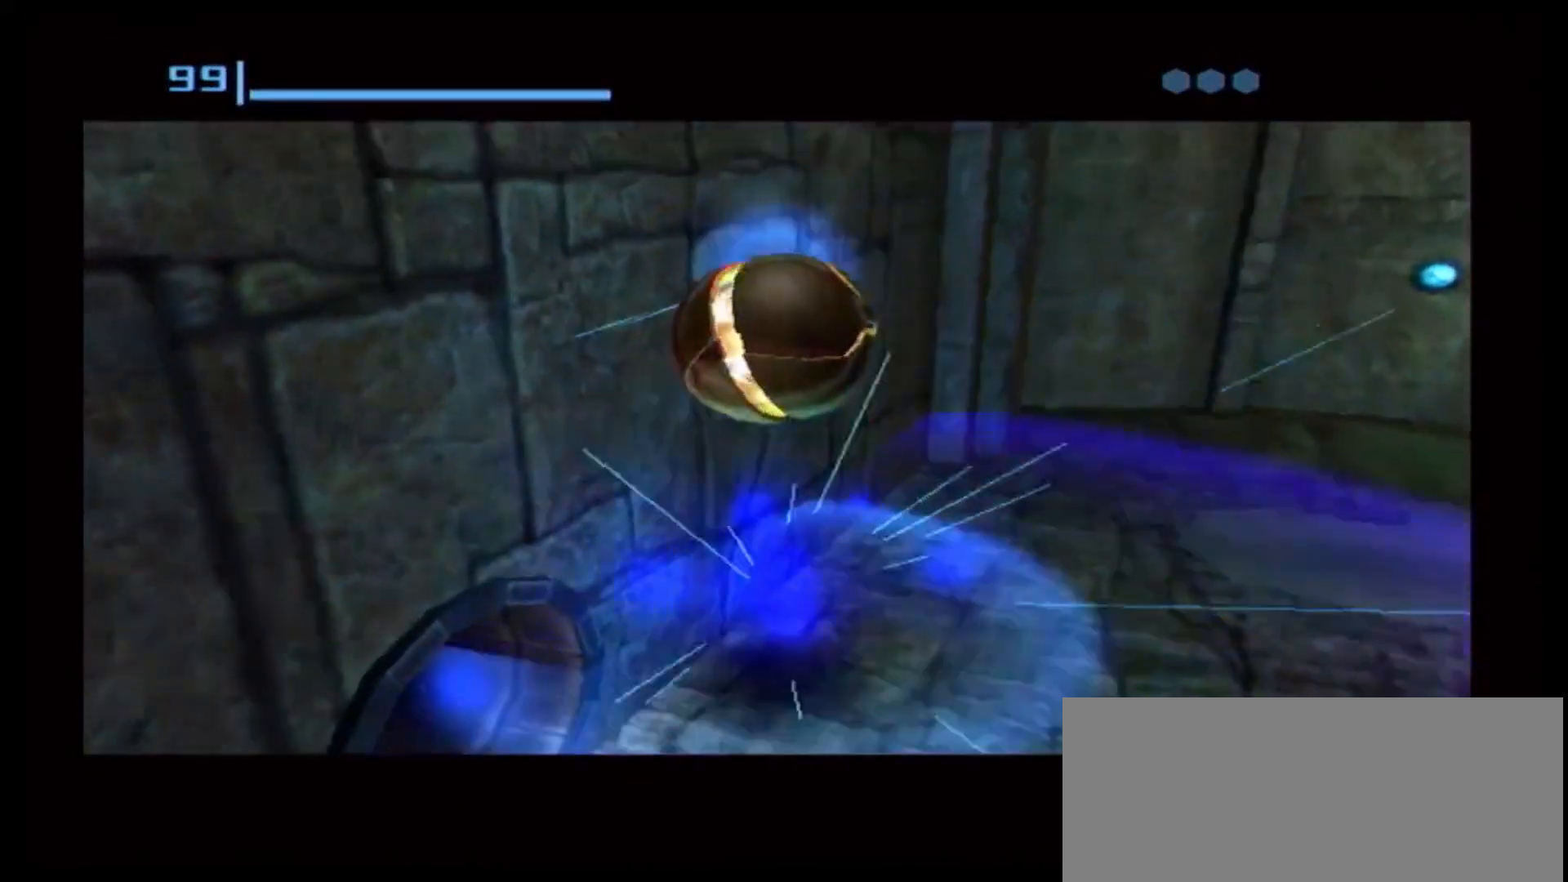
{"buttons": [], "left_stick": "center", "right_stick": "center", "events": [[33, "left_stick", "up-left"], [350, "X", "down"], [433, "X", "up"], [483, "left_stick", "center"]]}
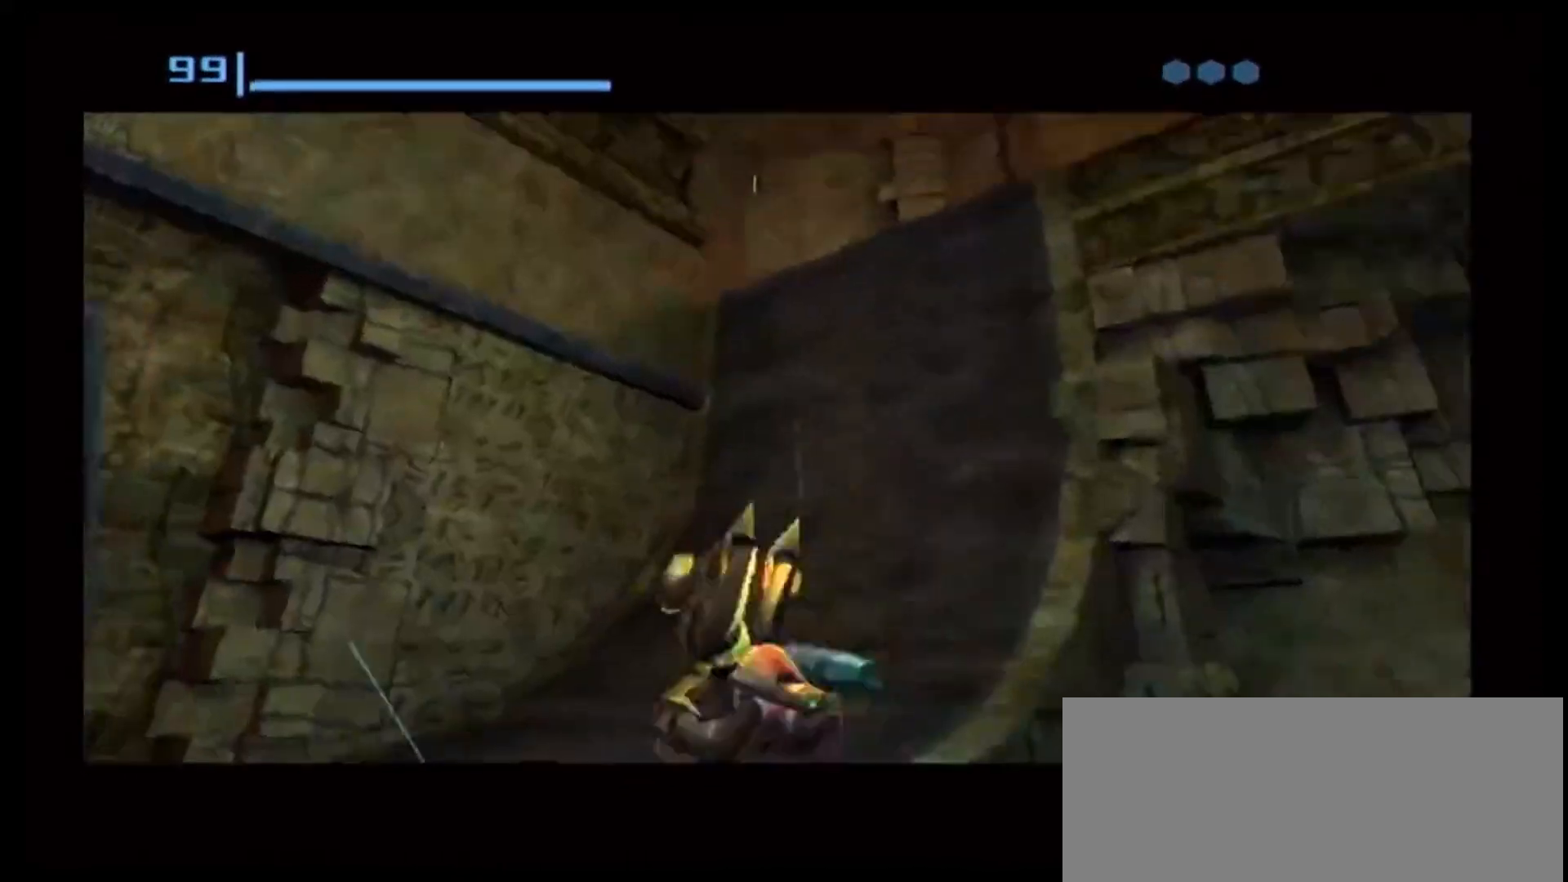
{"buttons": [], "left_stick": "center", "right_stick": "center", "events": [[217, "B", "down"], [400, "B", "up"]]}
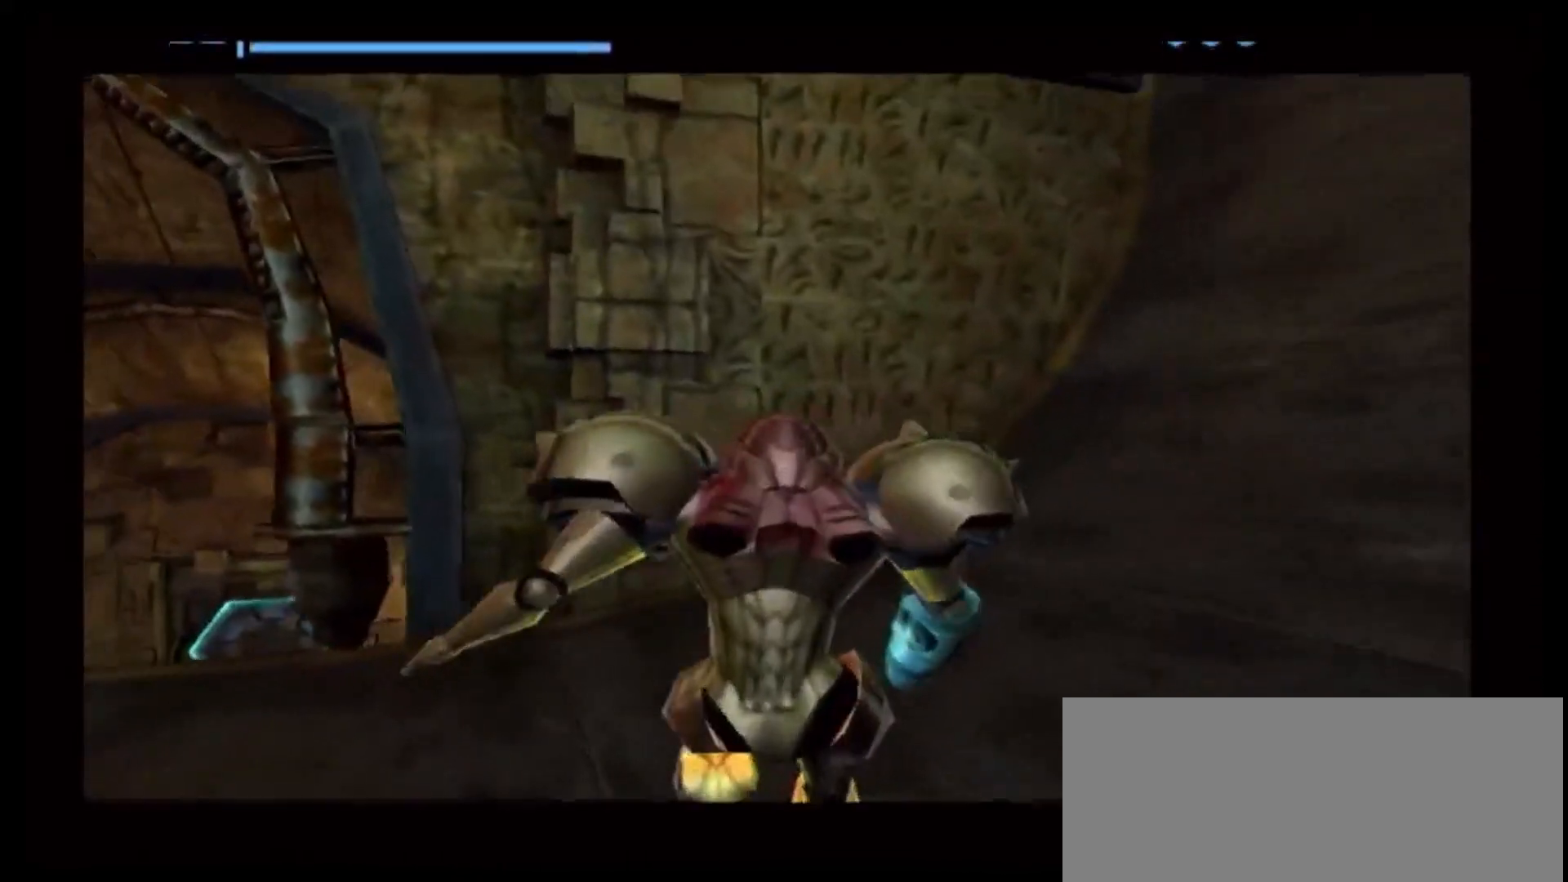
{"buttons": ["R1"], "left_stick": "right", "right_stick": "center", "events": [[67, "left_stick", "right"], [217, "R1", "down"]]}
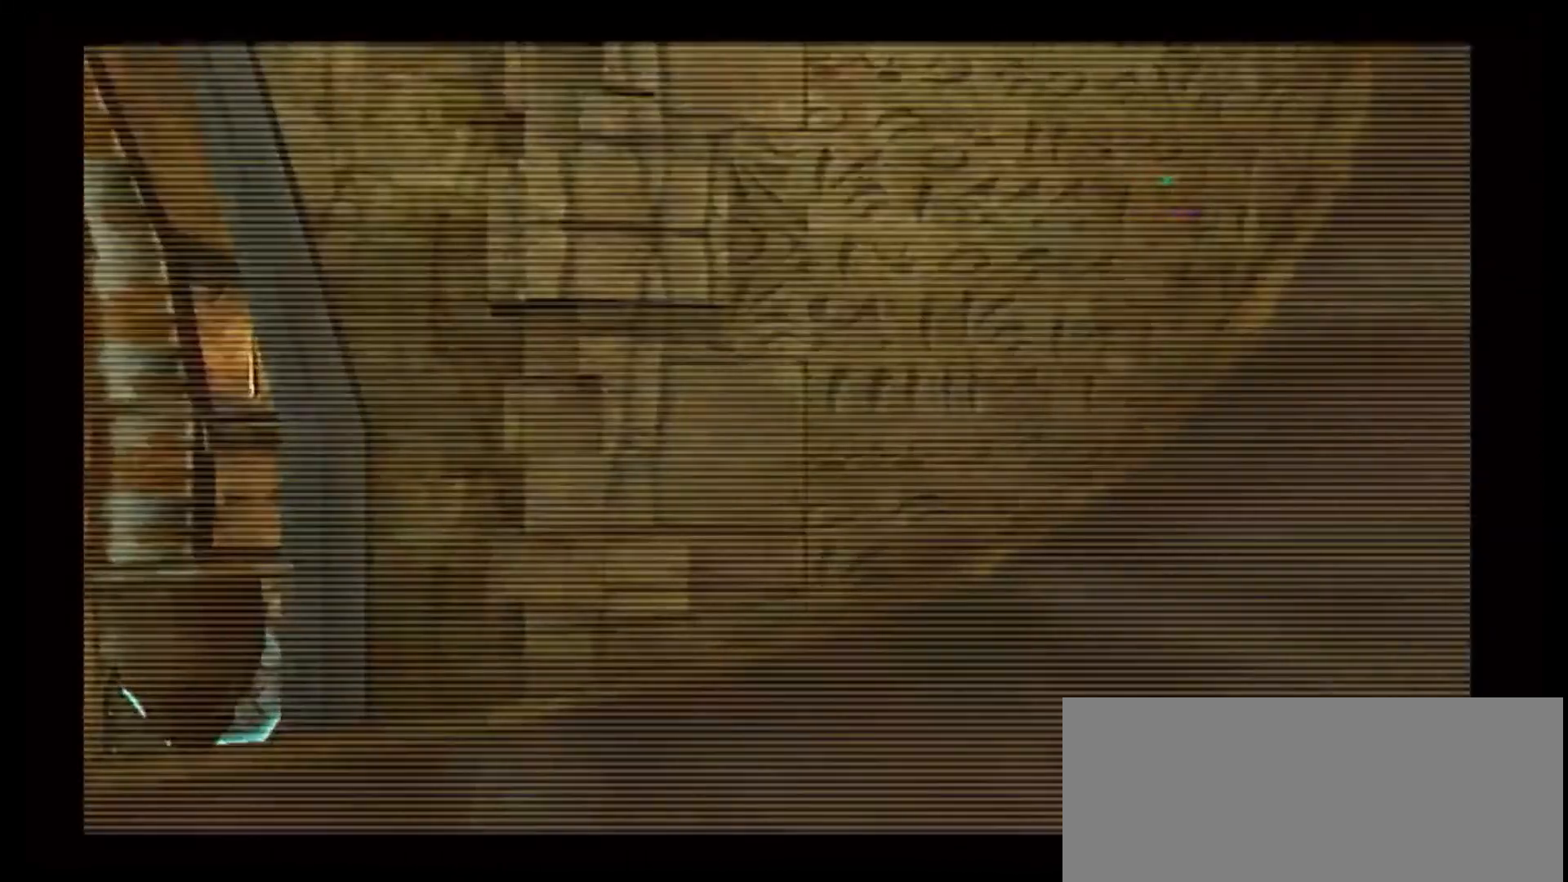
{"buttons": [], "left_stick": "up-right", "right_stick": "center", "events": [[317, "left_stick", "up-right"], [467, "R1", "up"]]}
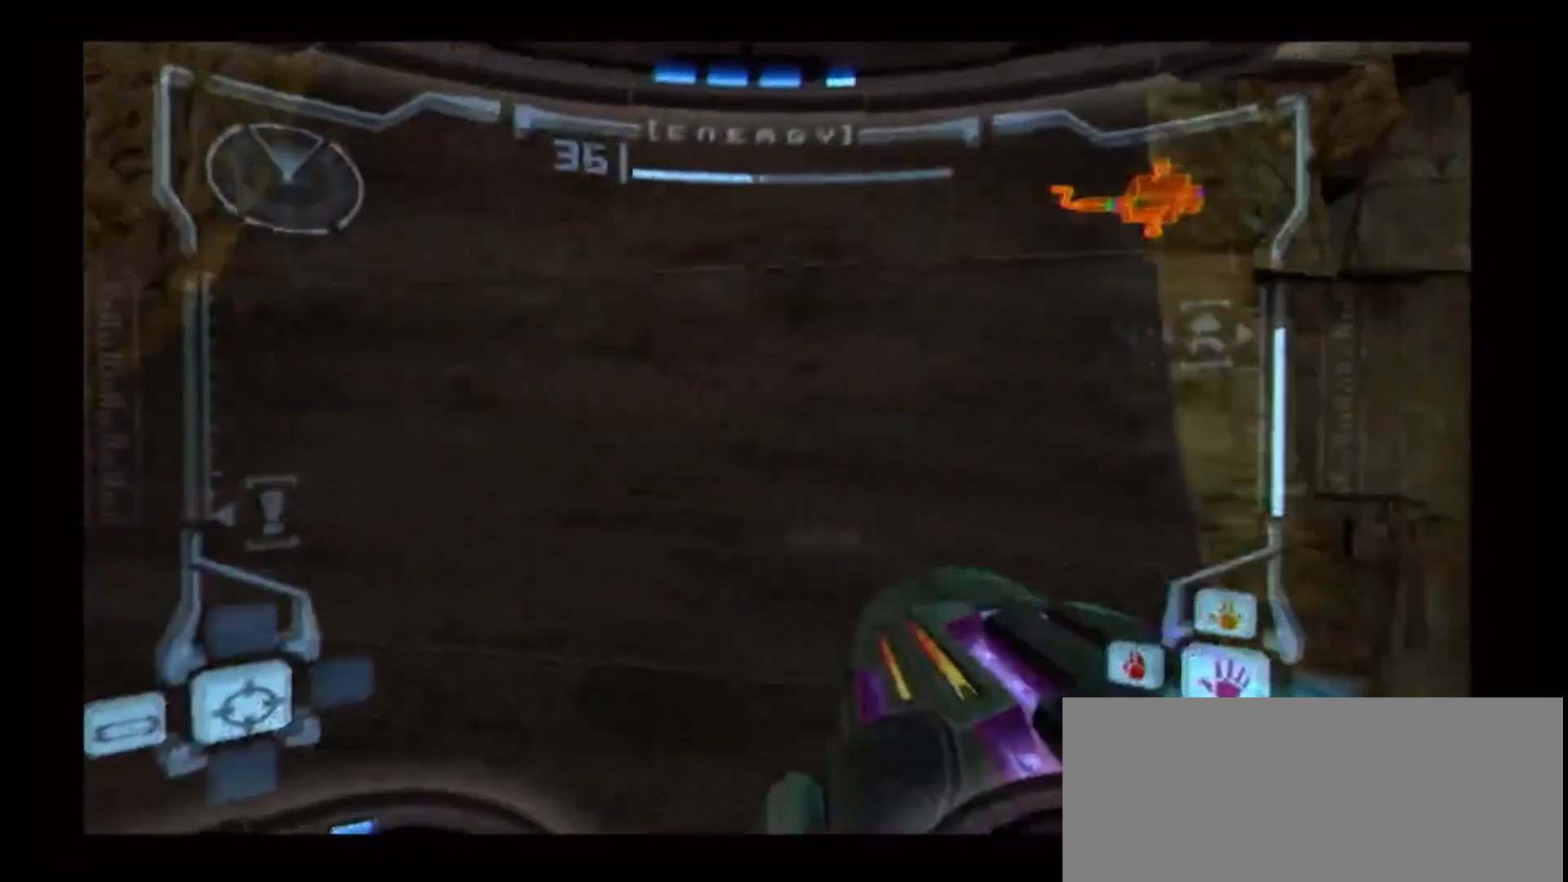
{"buttons": ["B", "L1"], "left_stick": "up-right", "right_stick": "center", "events": [[167, "left_stick", "up"], [333, "L1", "down"], [367, "left_stick", "up-right"], [450, "B", "down"]]}
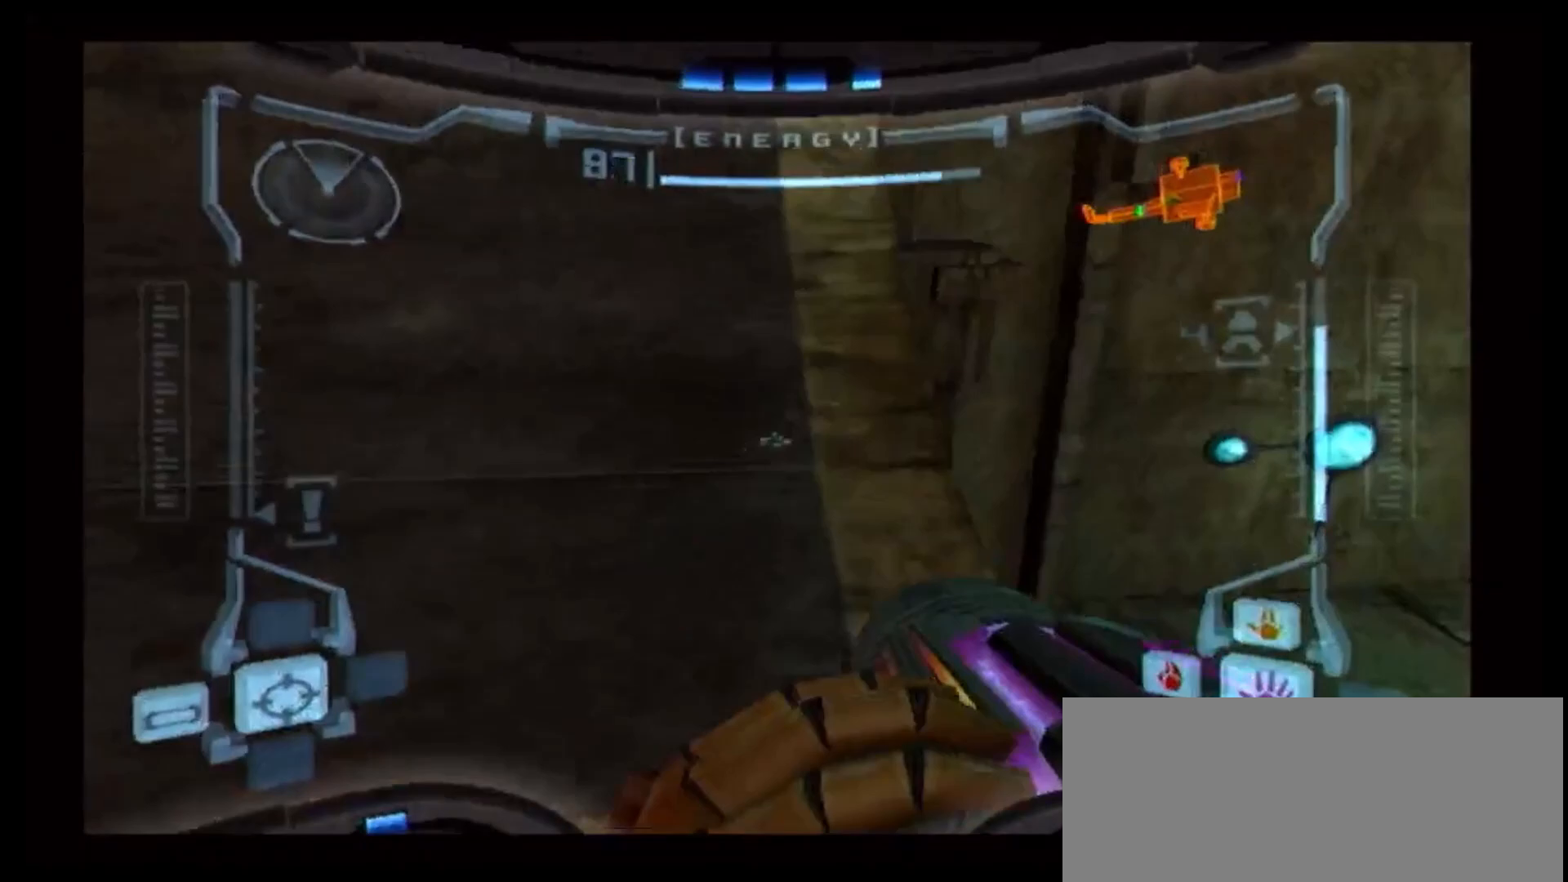
{"buttons": ["L1"], "left_stick": "up", "right_stick": "center", "events": [[183, "left_stick", "up"], [250, "B", "up"]]}
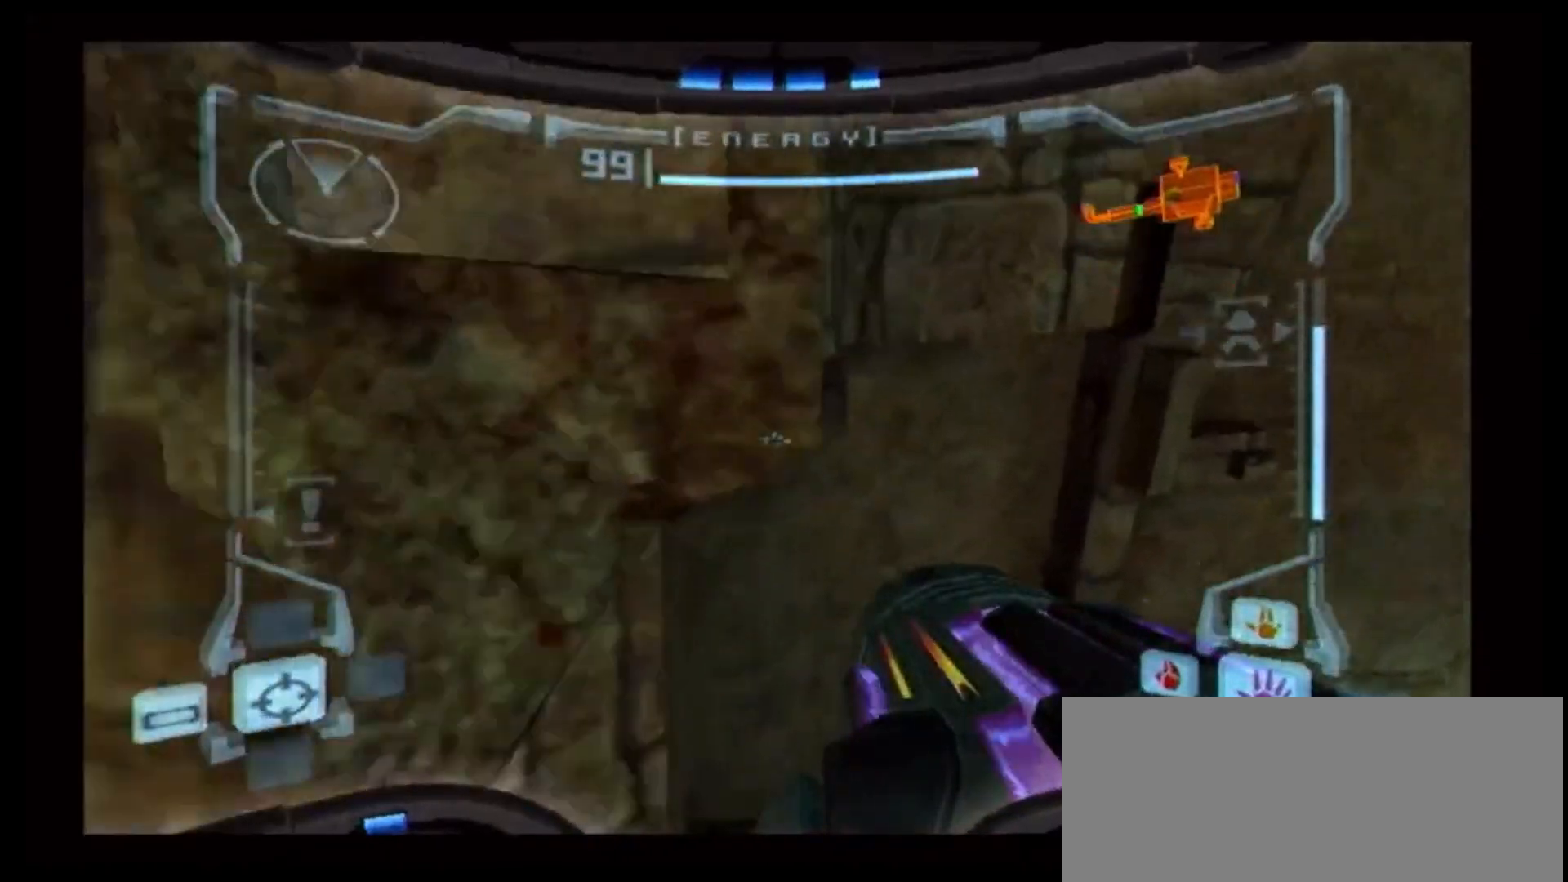
{"buttons": ["L1"], "left_stick": "center", "right_stick": "center", "events": [[100, "left_stick", "center"]]}
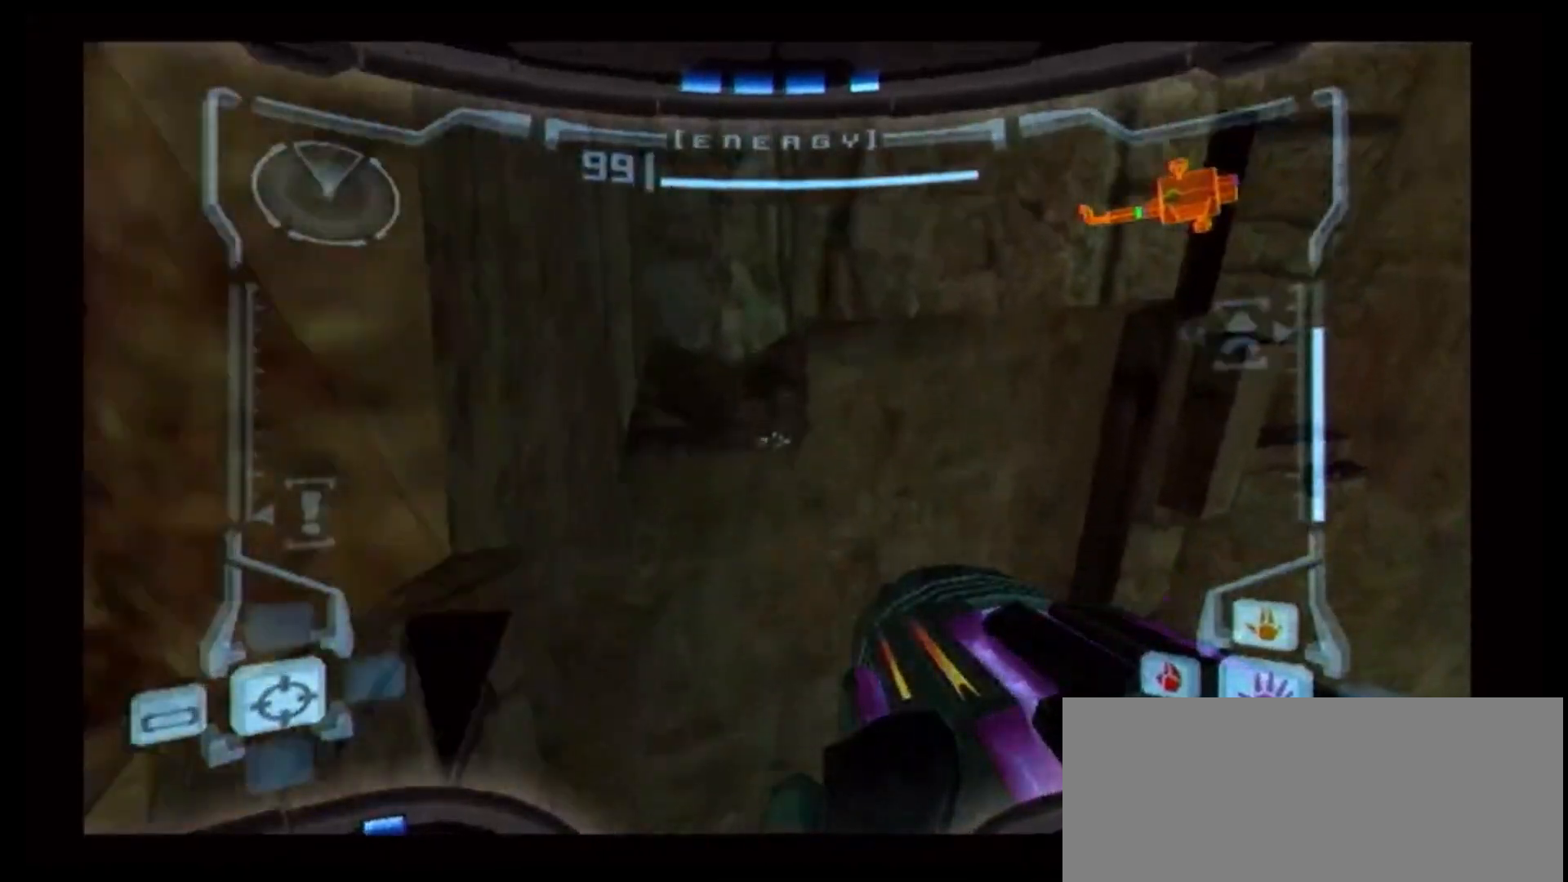
{"buttons": ["L1"], "left_stick": "right", "right_stick": "center", "events": [[200, "B", "down"], [217, "left_stick", "right"], [350, "B", "up"]]}
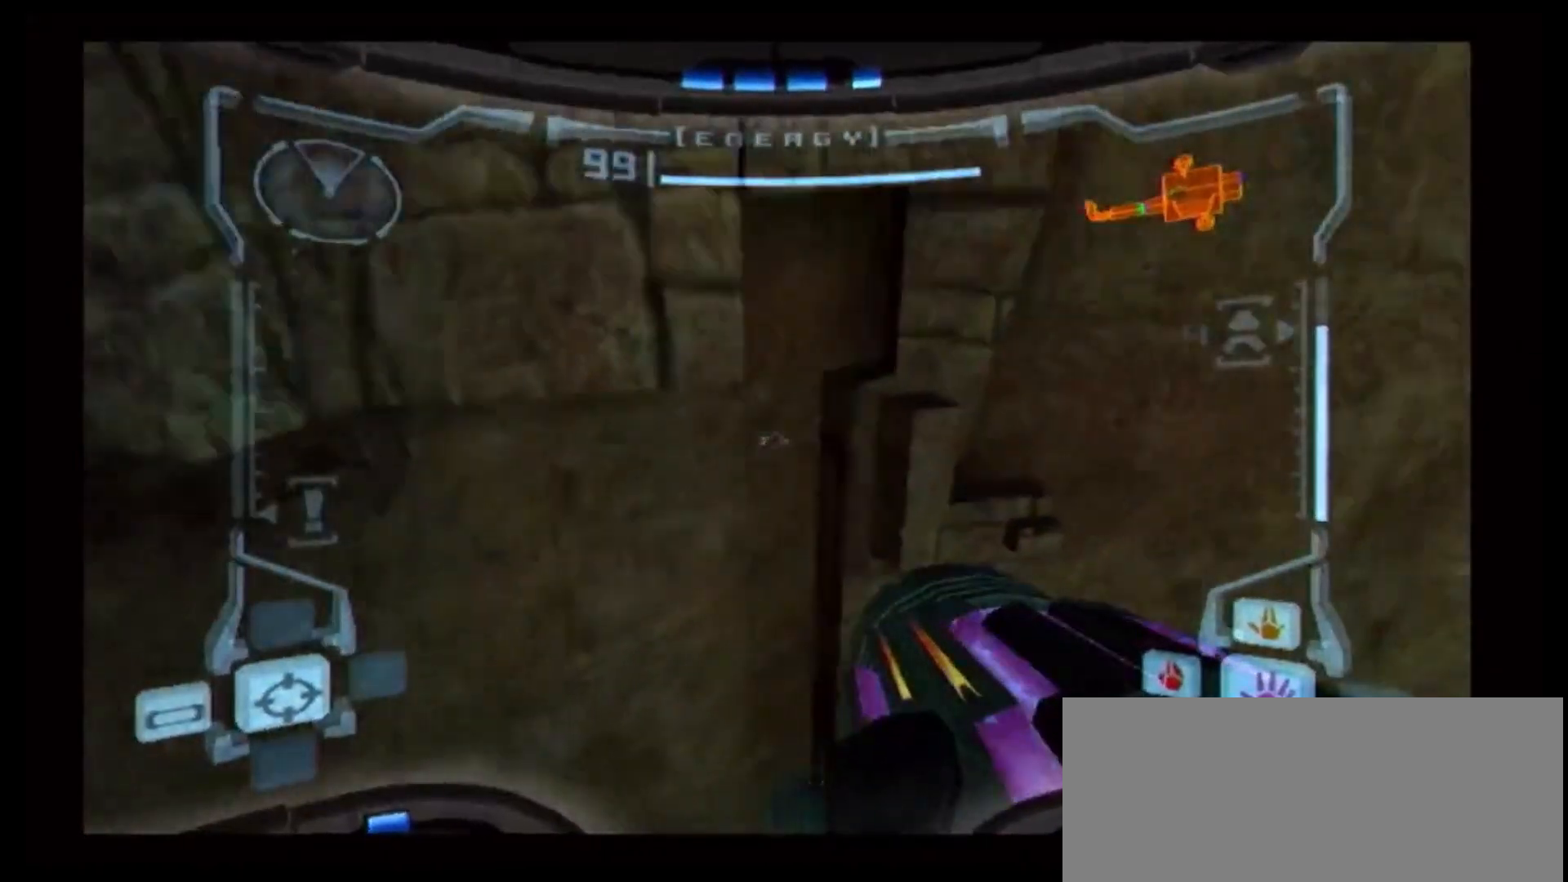
{"buttons": ["L1"], "left_stick": "up-left", "right_stick": "center", "events": [[117, "left_stick", "up-right"], [267, "left_stick", "up"], [483, "left_stick", "up-left"]]}
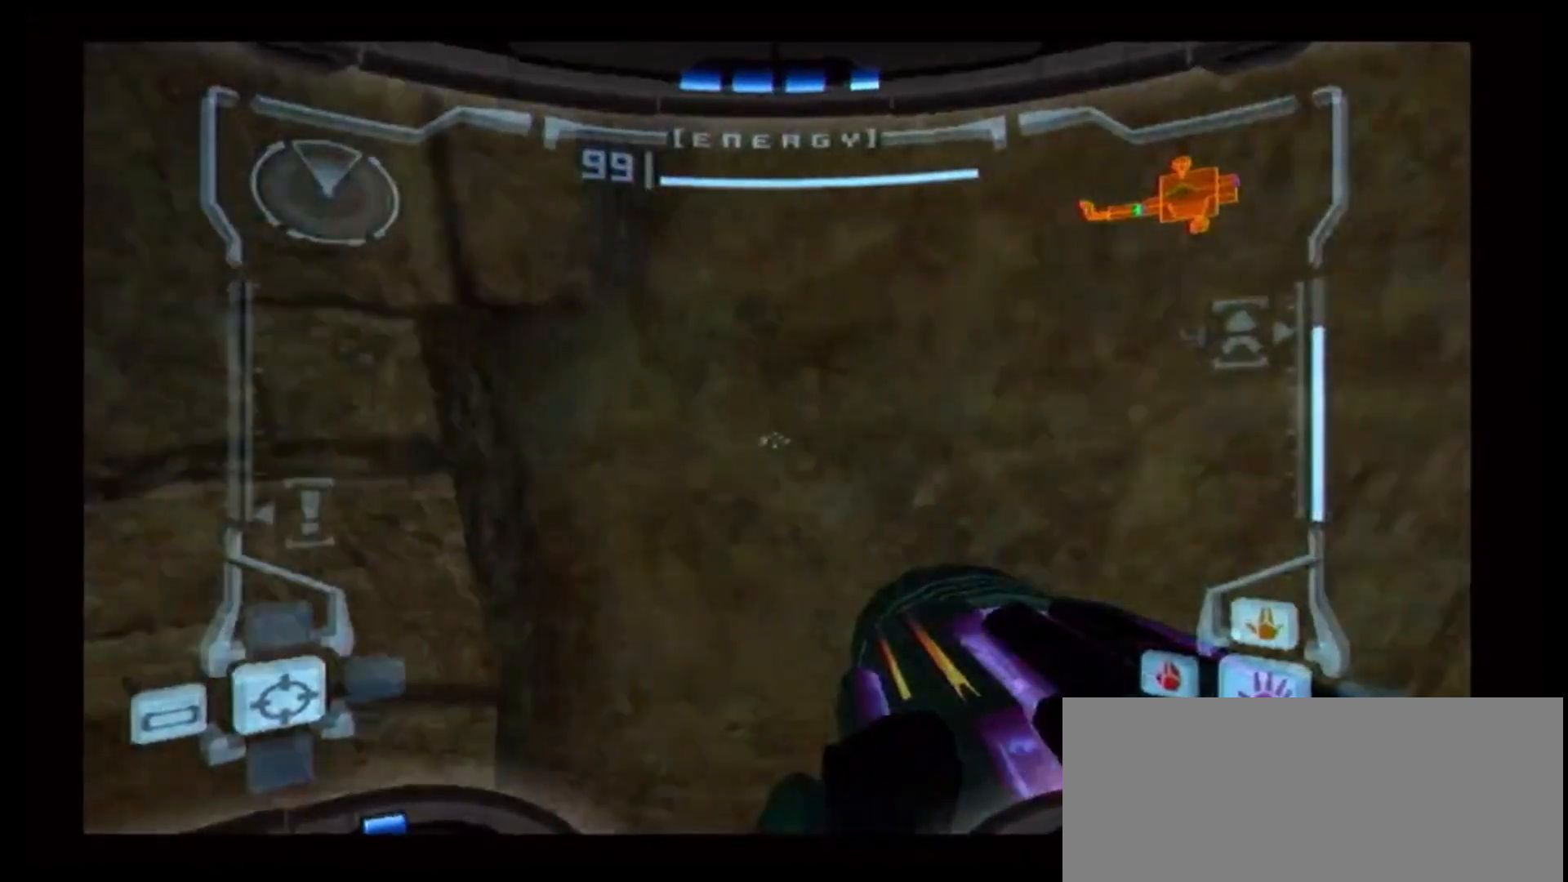
{"buttons": ["R1"], "left_stick": "up", "right_stick": "center", "events": [[250, "left_stick", "center"], [283, "L1", "up"], [333, "left_stick", "up"], [500, "R1", "down"]]}
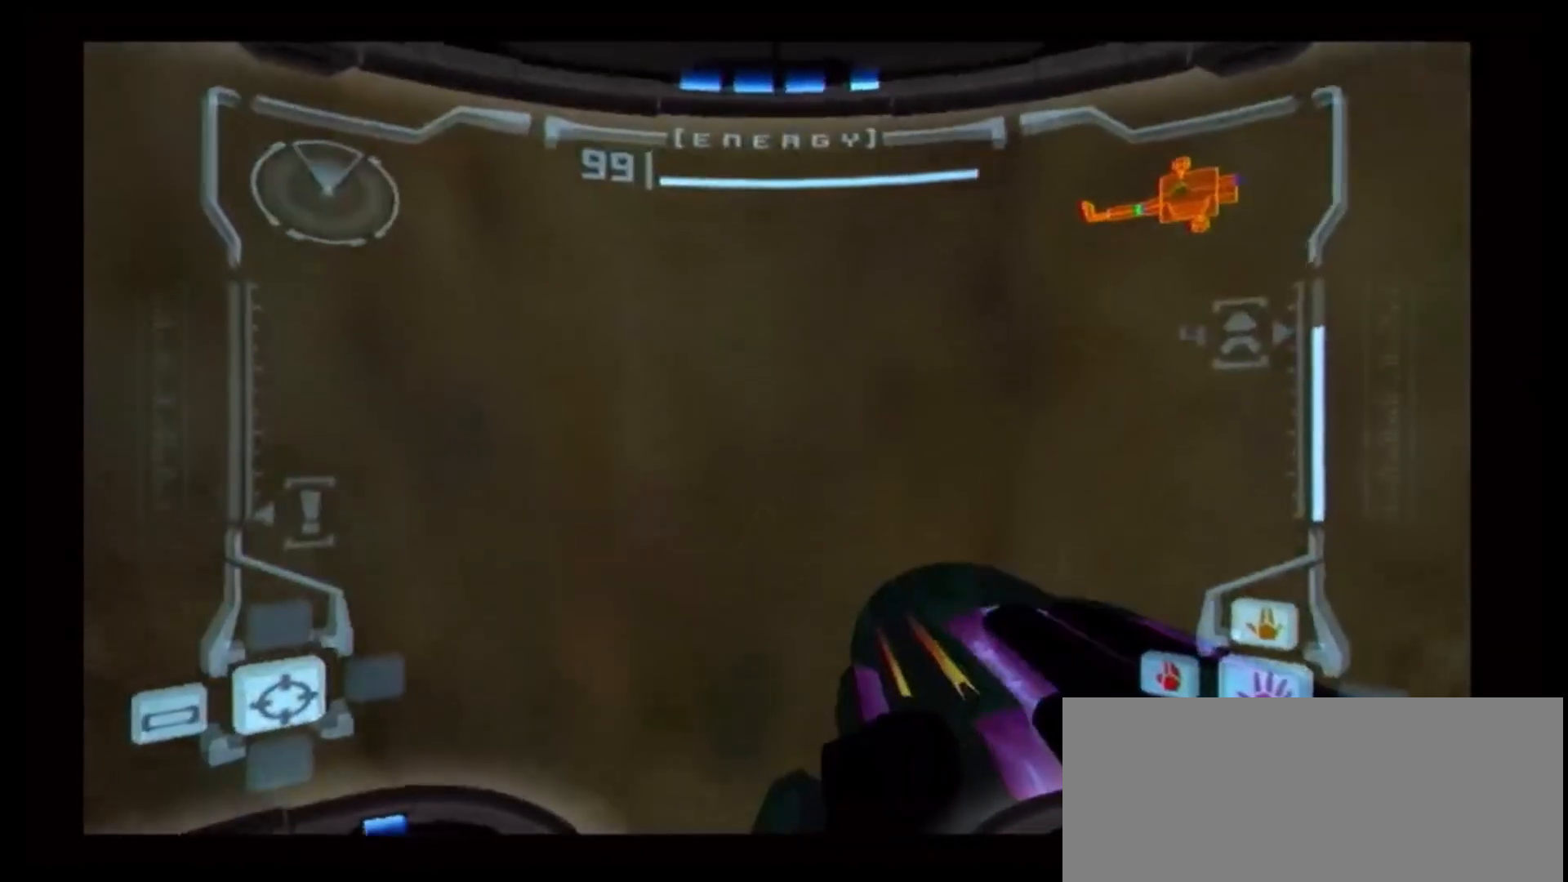
{"buttons": ["R1"], "left_stick": "up", "right_stick": "center", "events": []}
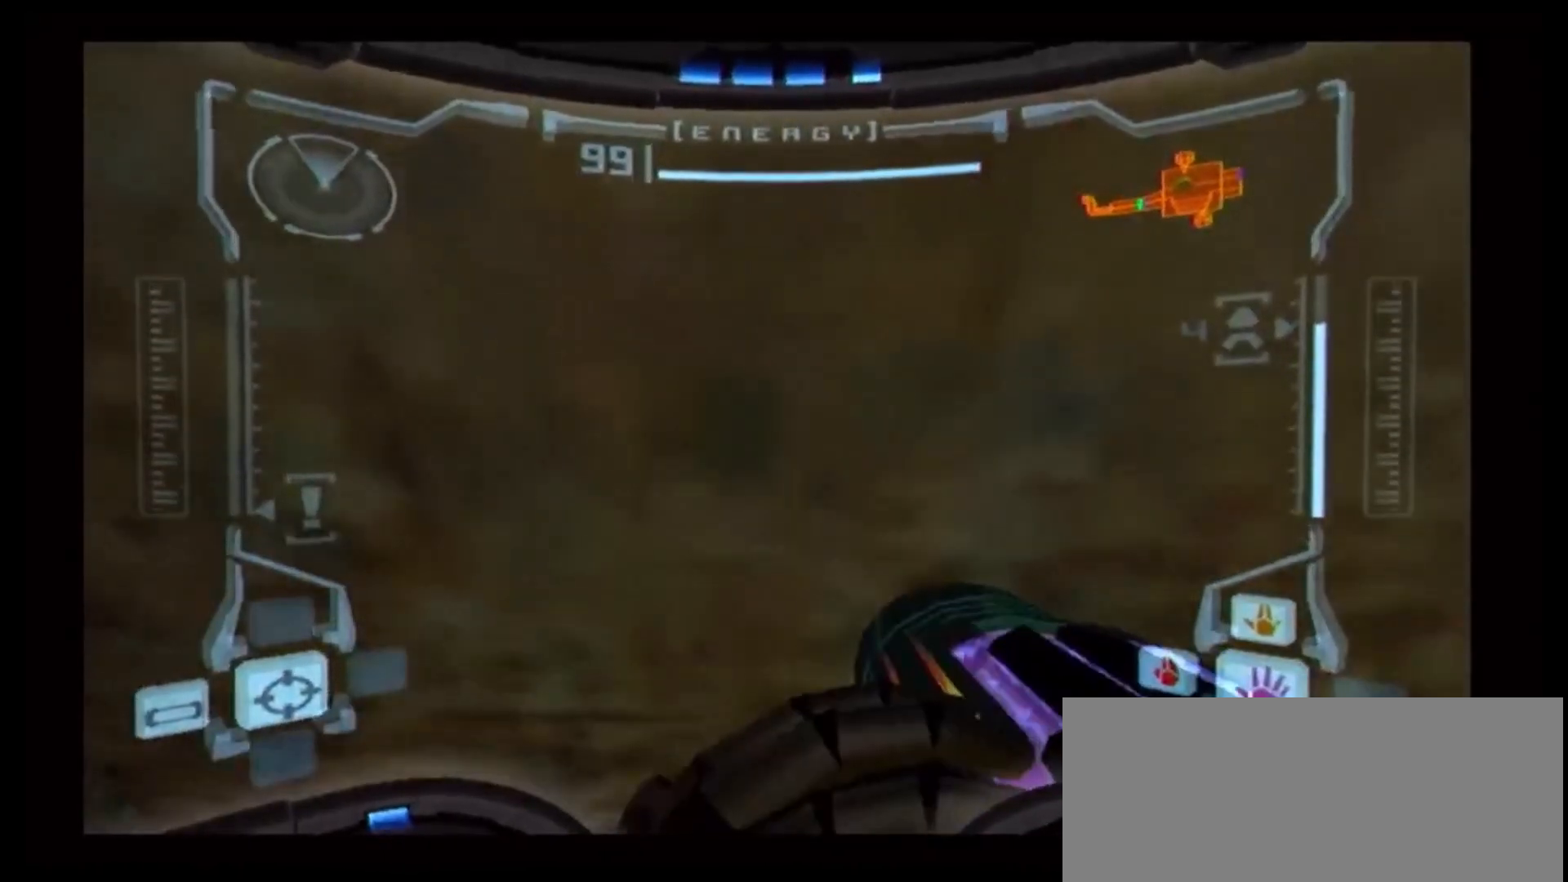
{"buttons": ["R1"], "left_stick": "down-right", "right_stick": "center", "events": [[150, "left_stick", "up-right"], [383, "left_stick", "right"], [500, "left_stick", "down-right"]]}
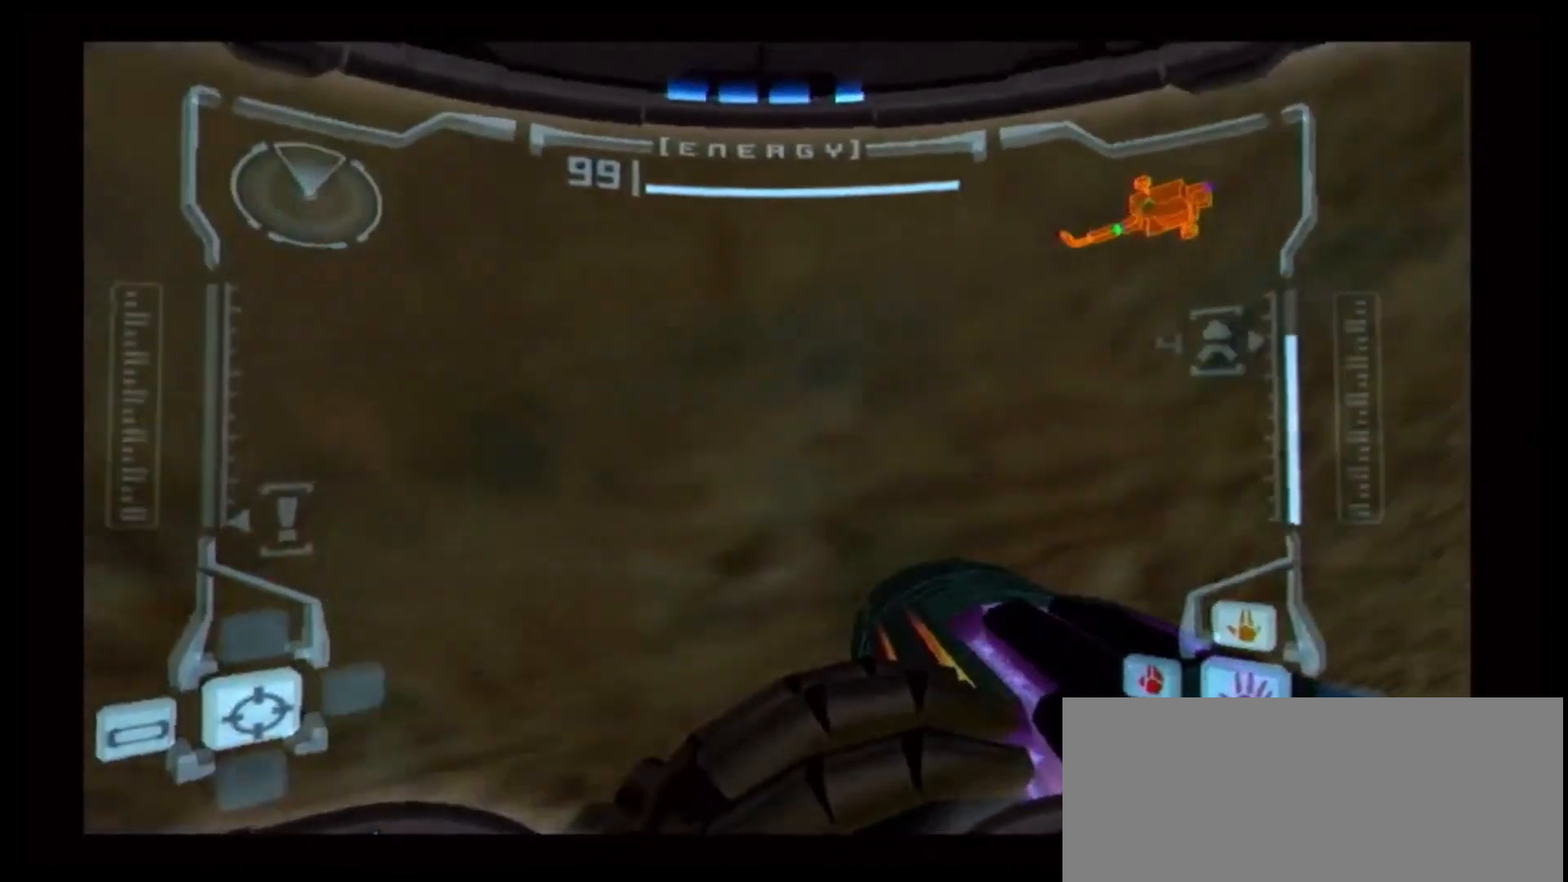
{"buttons": ["R1"], "left_stick": "down-right", "right_stick": "center", "events": []}
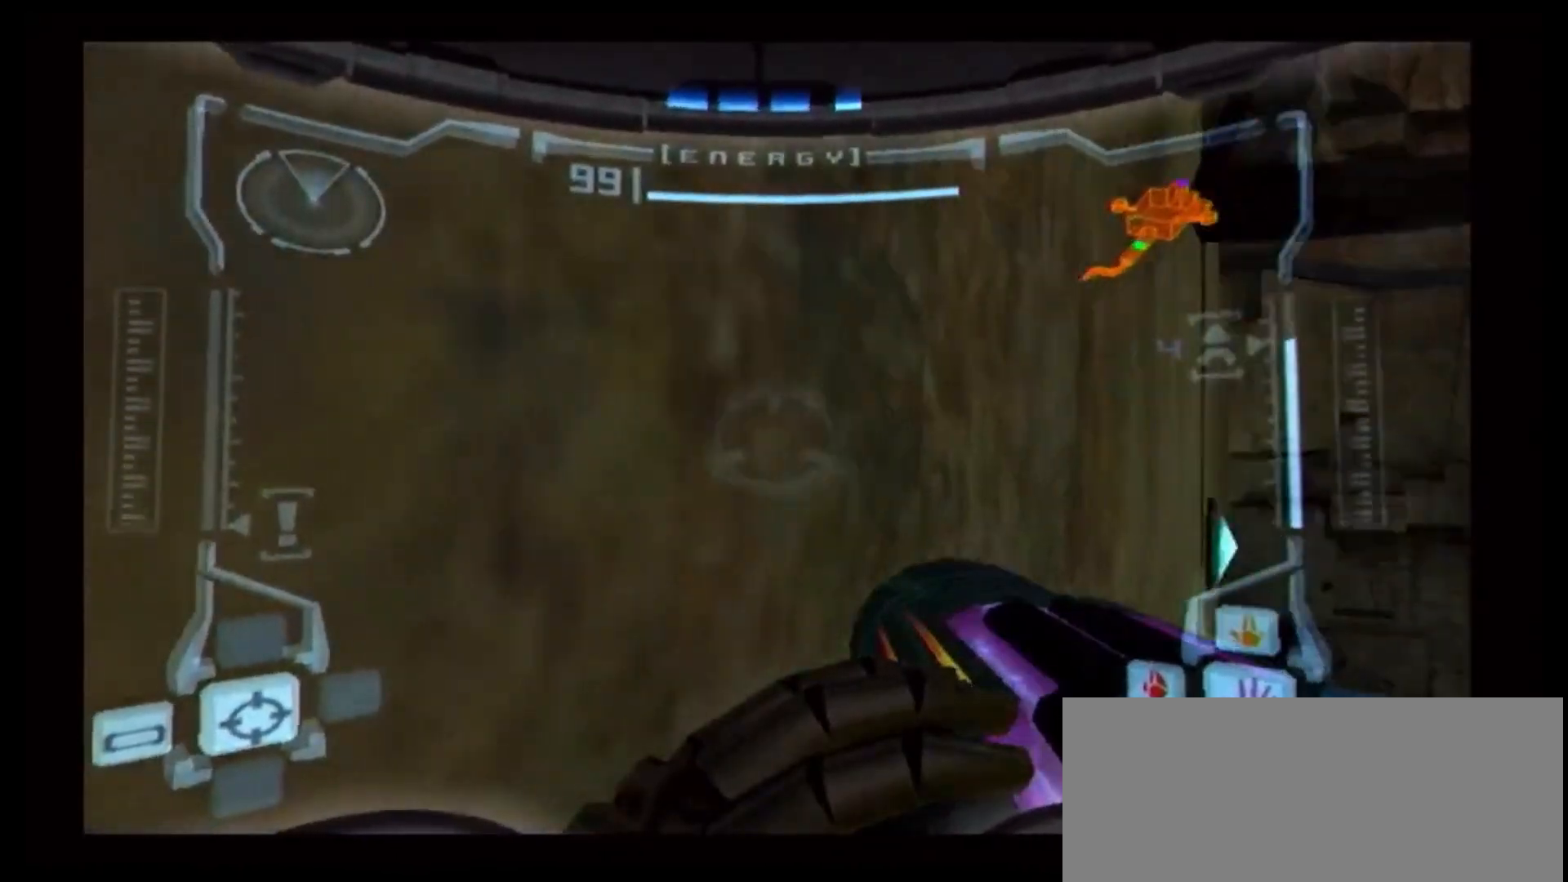
{"buttons": ["L1"], "left_stick": "center", "right_stick": "center", "events": [[167, "left_stick", "center"], [183, "R1", "up"], [200, "L1", "down"]]}